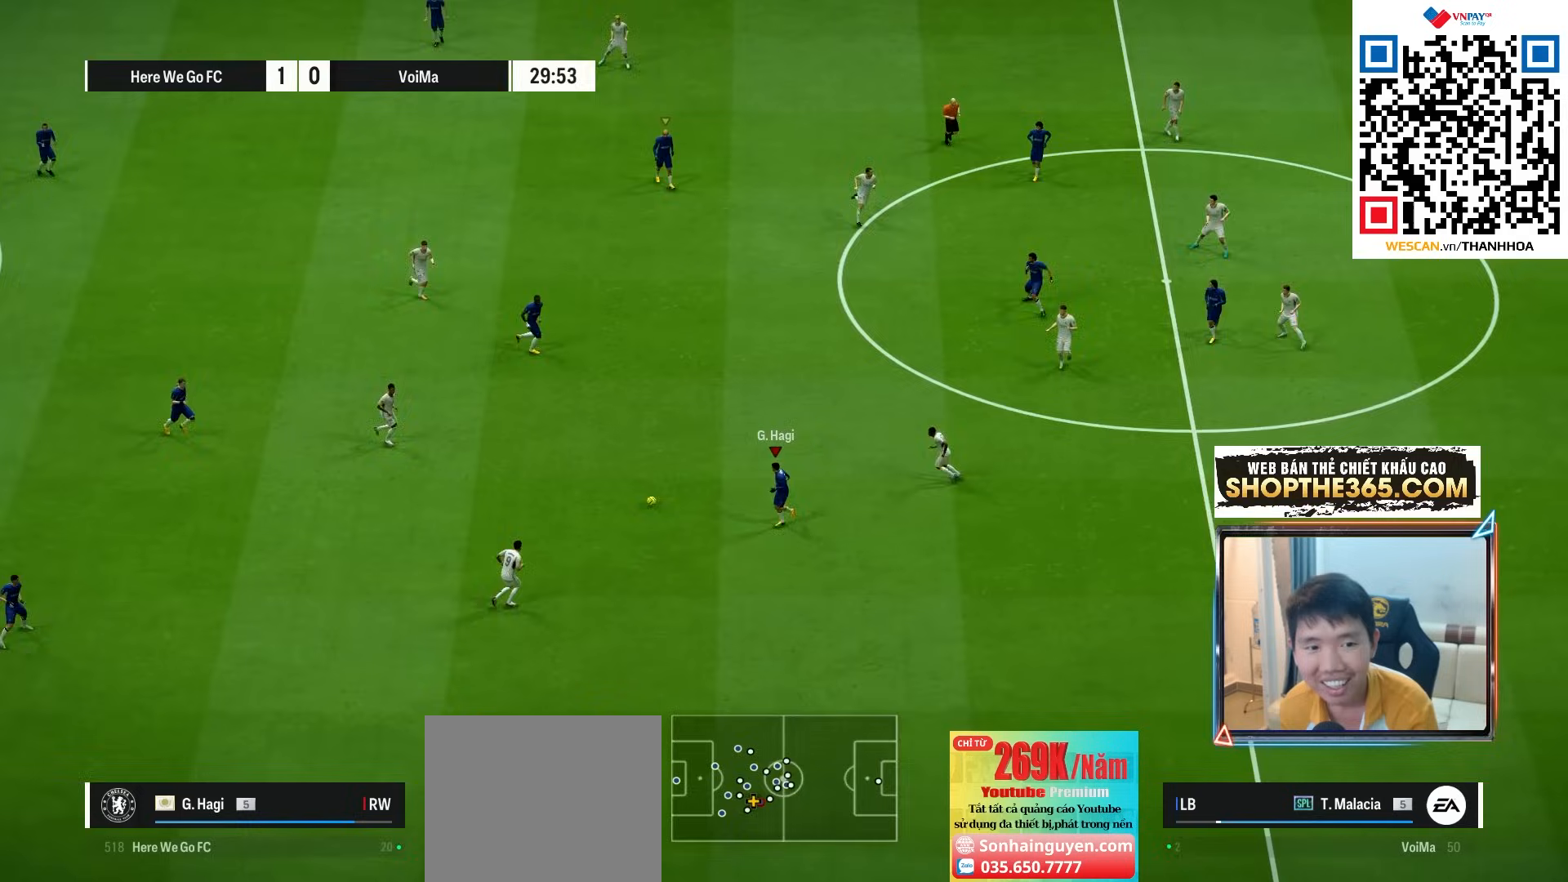
Gameplay with a controller (PlayStation layout); each line is a JSON object with the inputs held at the frame after it (dt_ms = milliseconds from this image to that frame). "events" lists button and stick changes between this image and that frame as [ms after this image, input, new state], when the widget could be followed in between. Not read: L3 other_buttons.
{"dt_ms": 500, "buttons": ["R1"], "left_stick": "right", "right_stick": "center", "events": [[67, "CROSS", "up"], [500, "R1", "down"], [500, "left_stick", "right"]]}
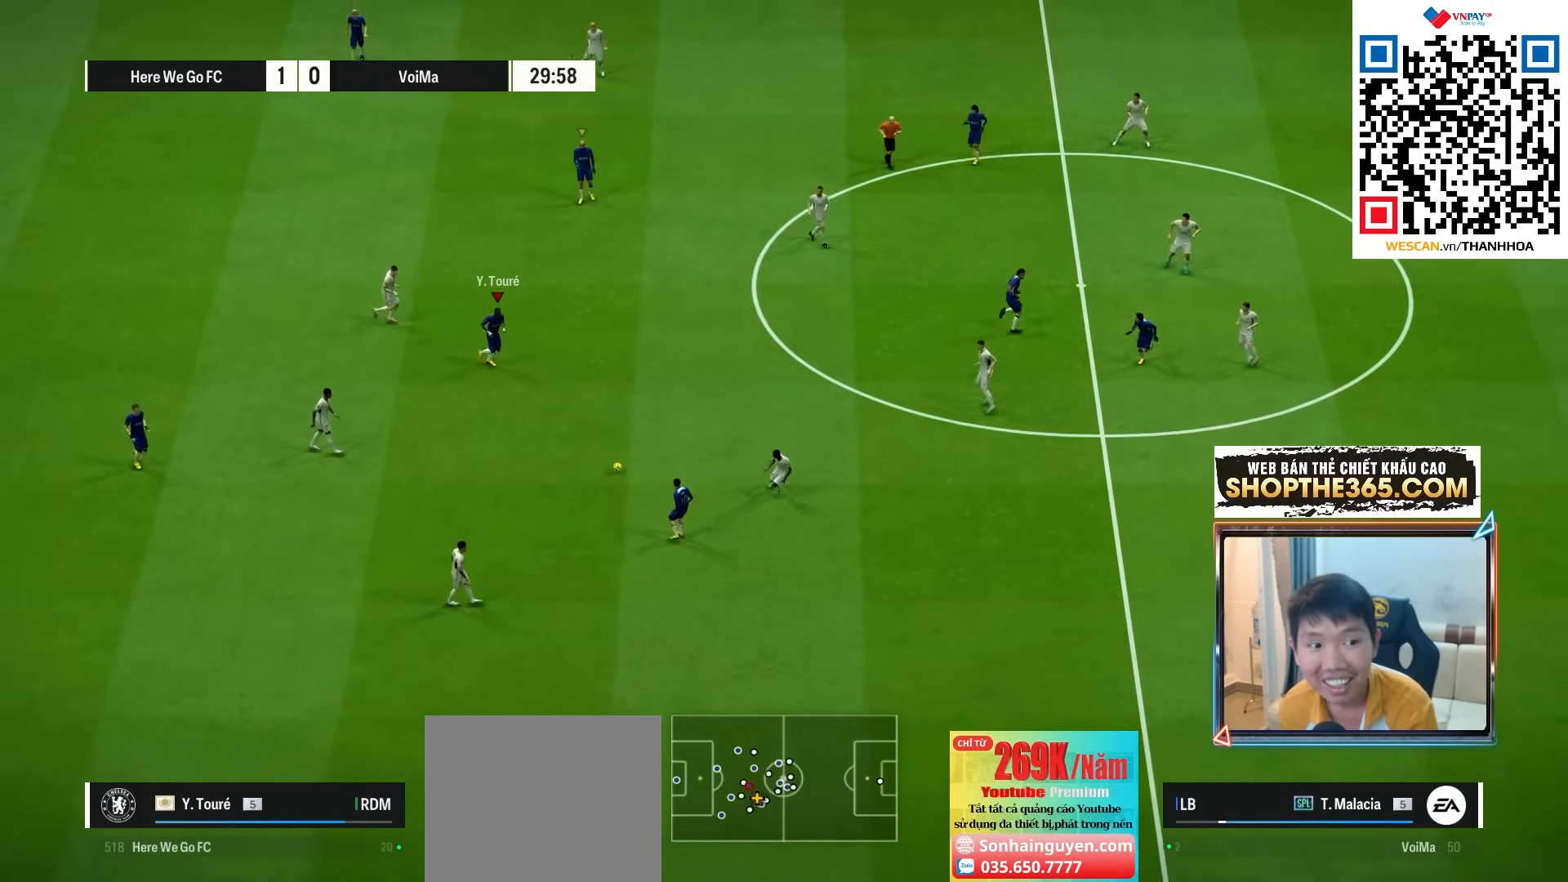
{"dt_ms": 1000, "buttons": [], "left_stick": "down-right", "right_stick": "center"}
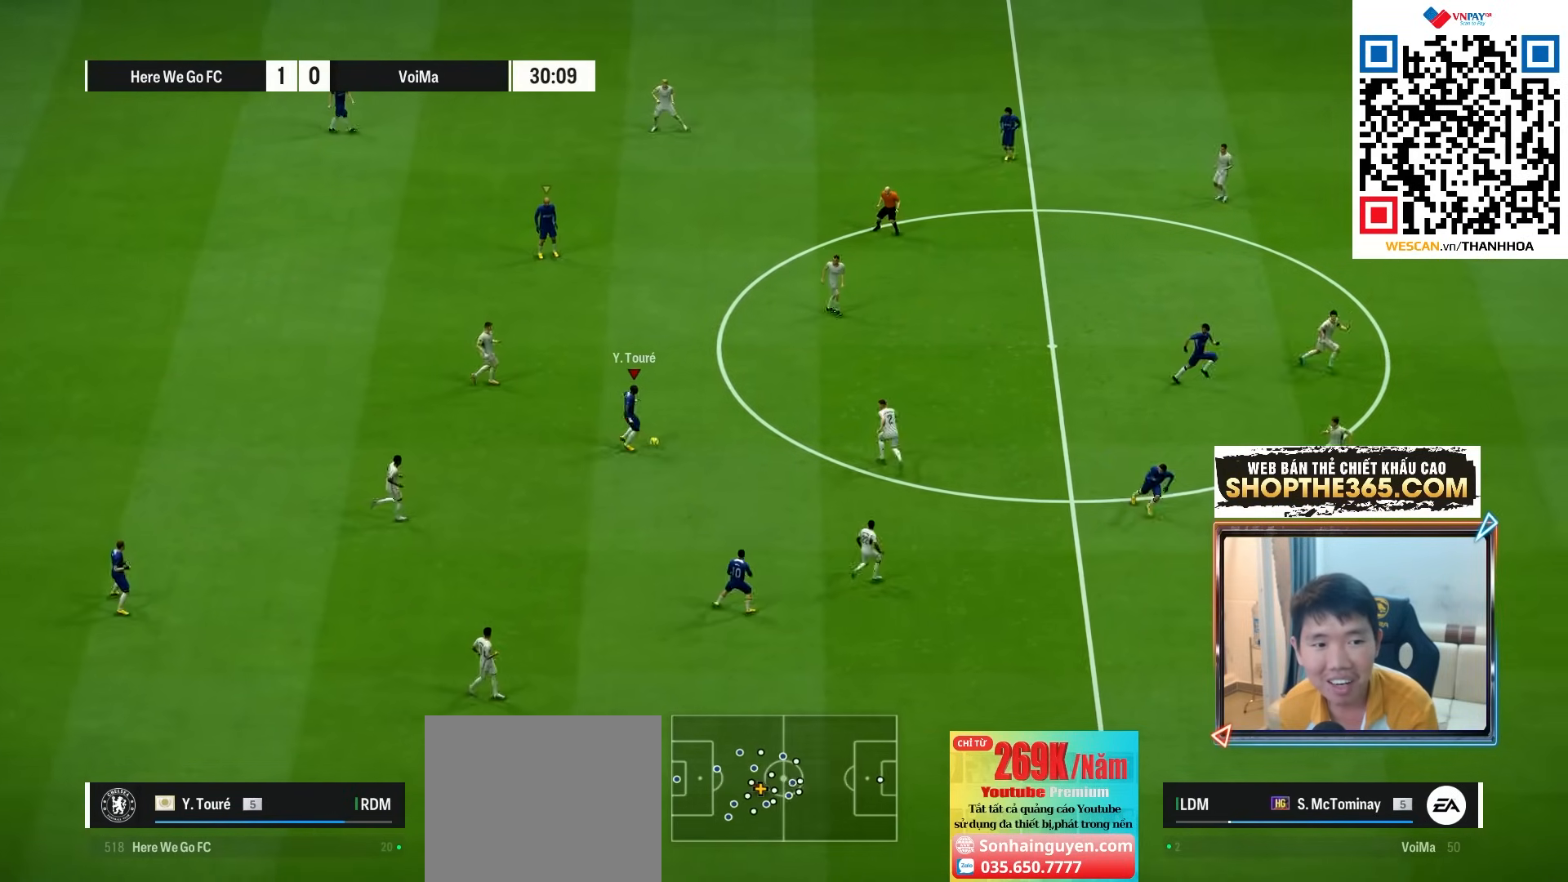
{"dt_ms": 500, "buttons": [], "left_stick": "down-right", "right_stick": "center", "events": [[233, "left_stick", "down"], [500, "left_stick", "down-right"]]}
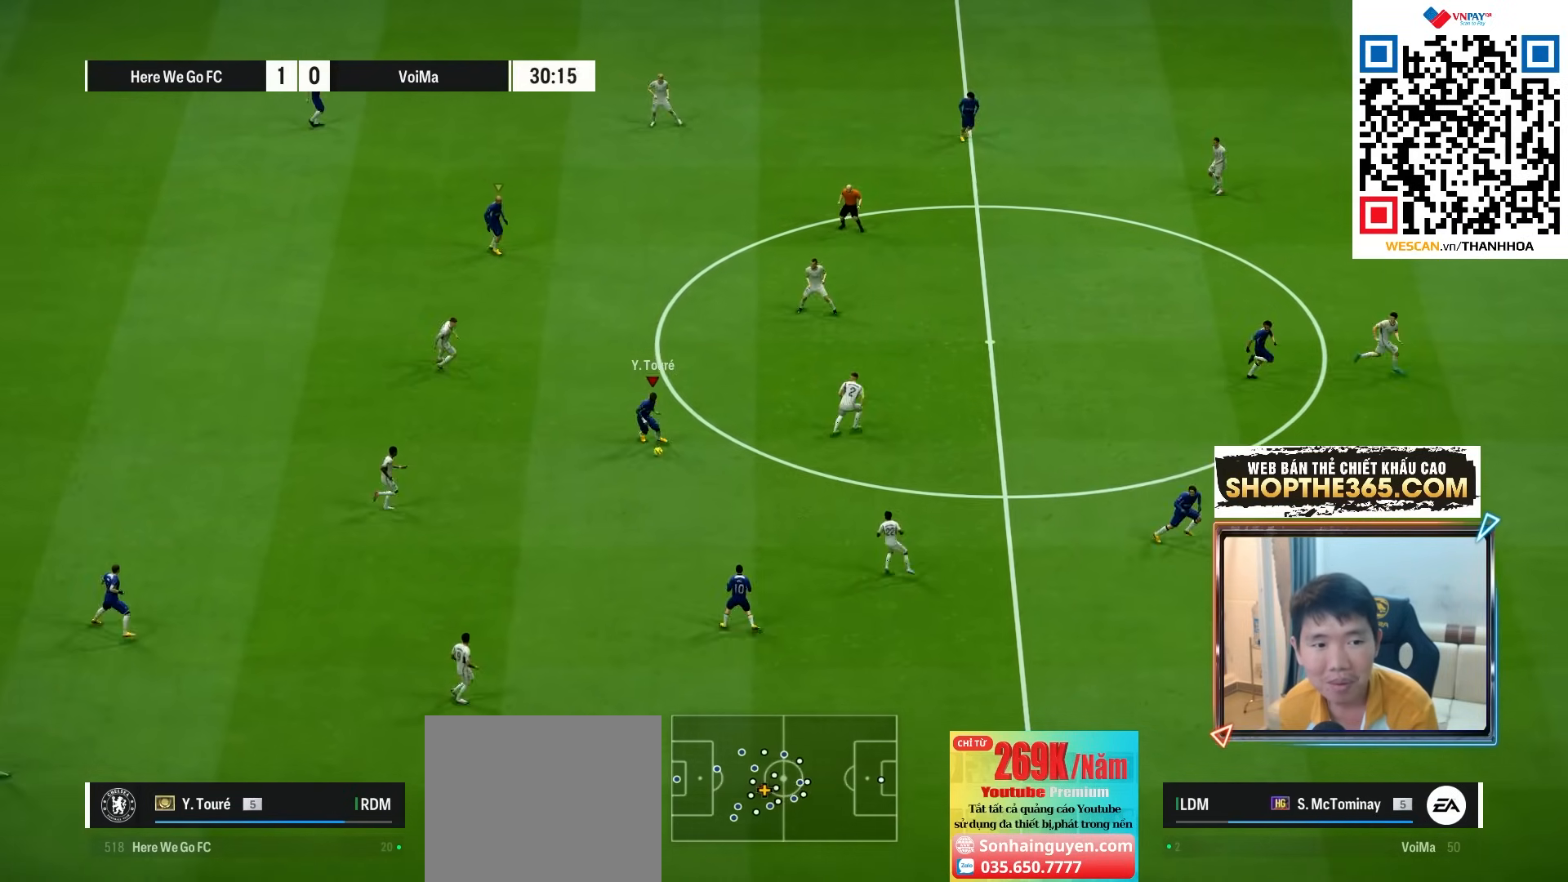
{"dt_ms": 500, "buttons": [], "left_stick": "up-right", "right_stick": "center", "events": [[300, "left_stick", "up-right"]]}
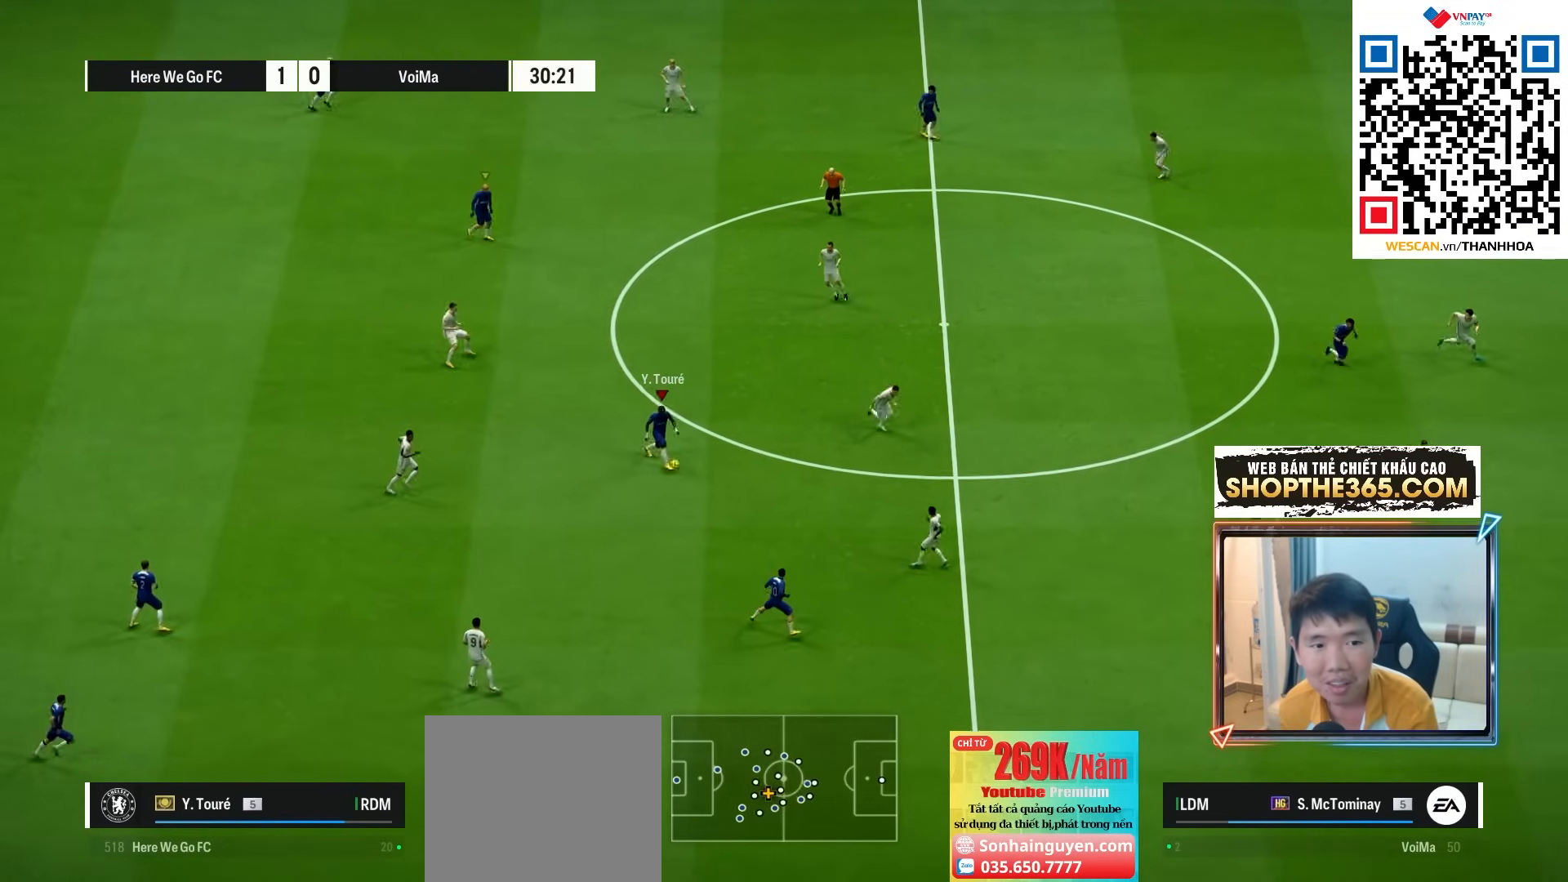
{"dt_ms": 500, "buttons": [], "left_stick": "up", "right_stick": "center", "events": [[283, "left_stick", "up"]]}
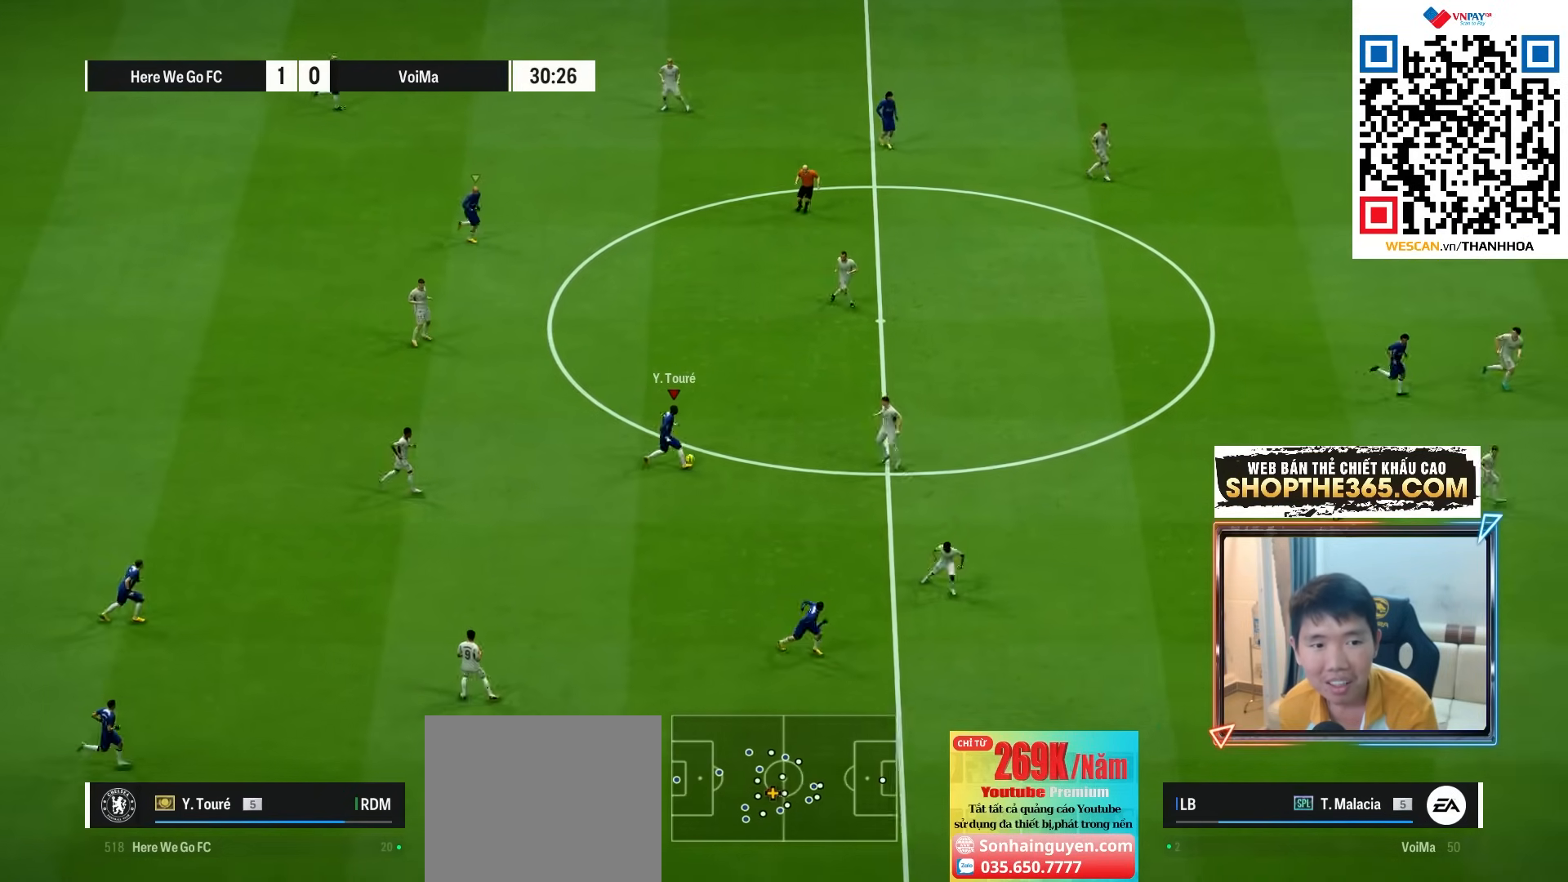
{"dt_ms": 500, "buttons": [], "left_stick": "up", "right_stick": "center", "events": []}
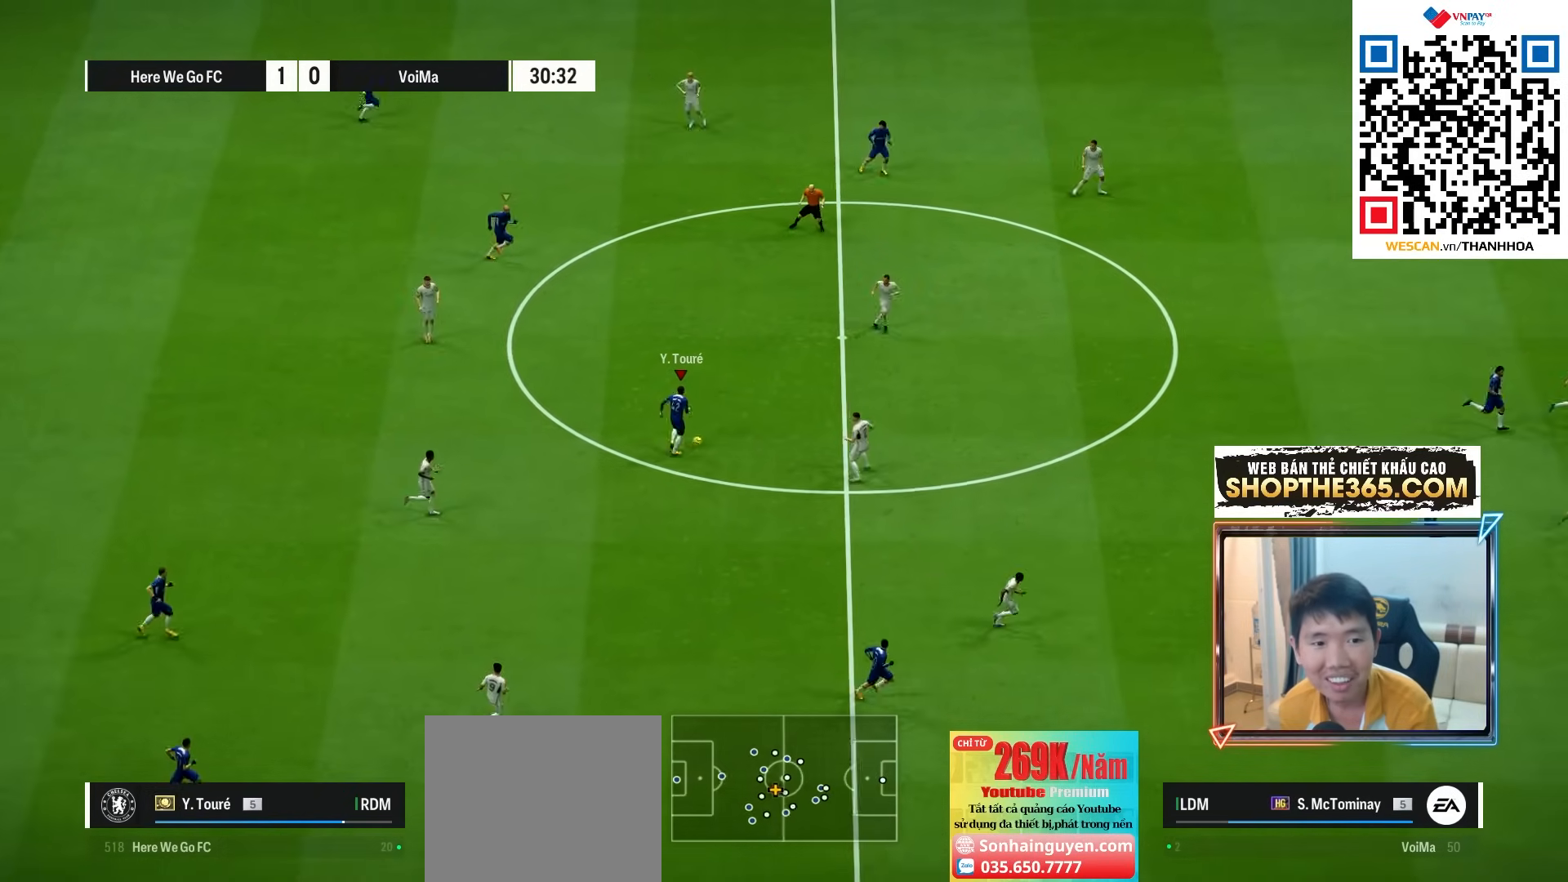
{"dt_ms": 500, "buttons": [], "left_stick": "up", "right_stick": "center", "events": [[383, "CROSS", "down"], [500, "CROSS", "up"]]}
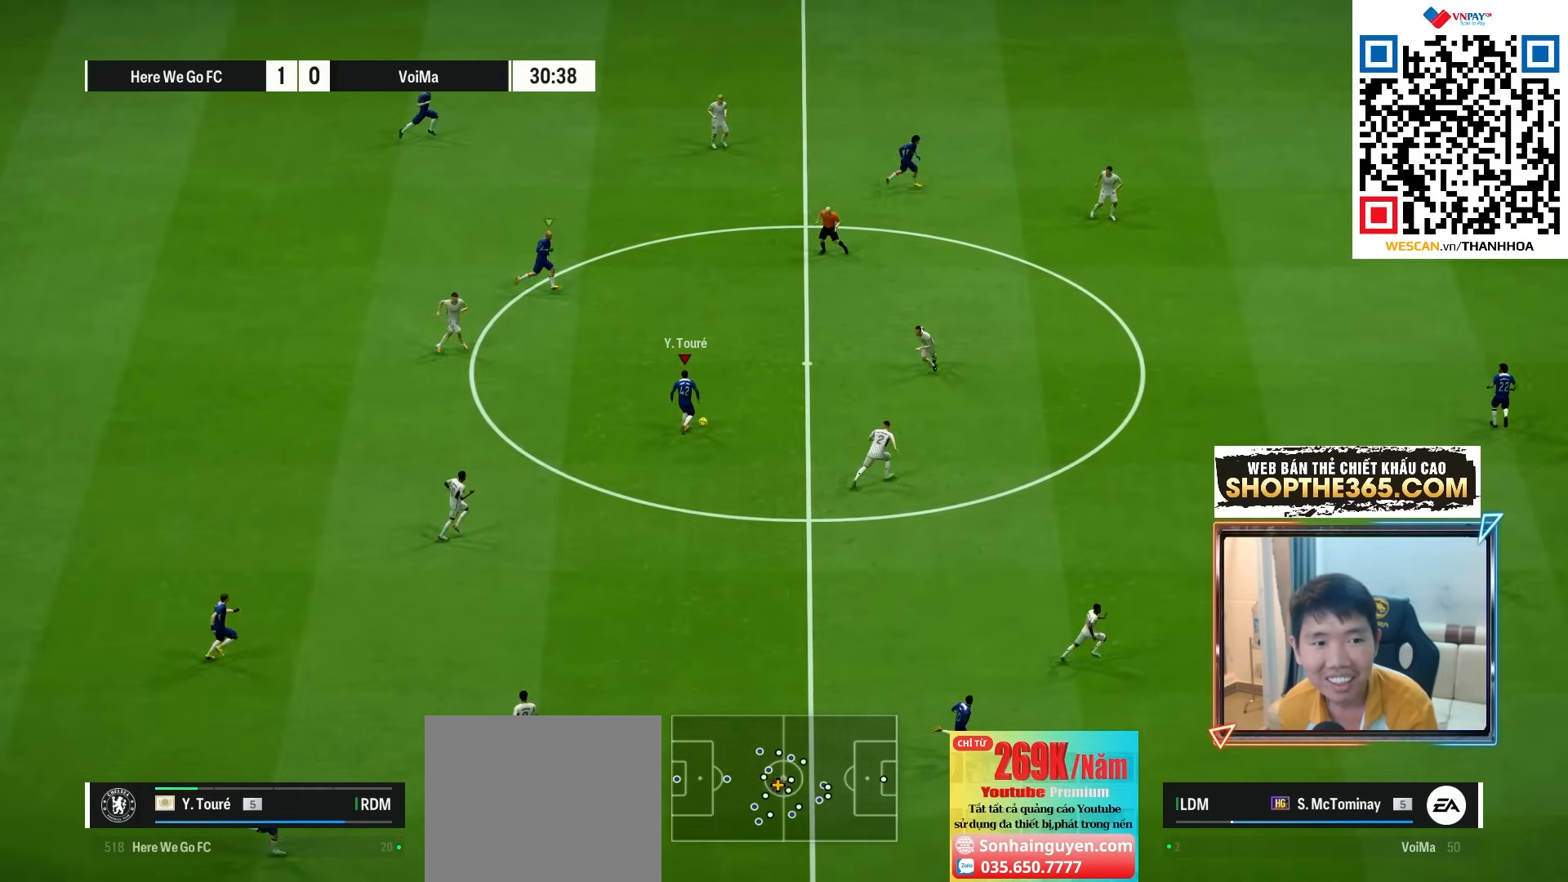
{"dt_ms": 500, "buttons": [], "left_stick": "down", "right_stick": "center", "events": [[400, "left_stick", "center"], [500, "left_stick", "down"]]}
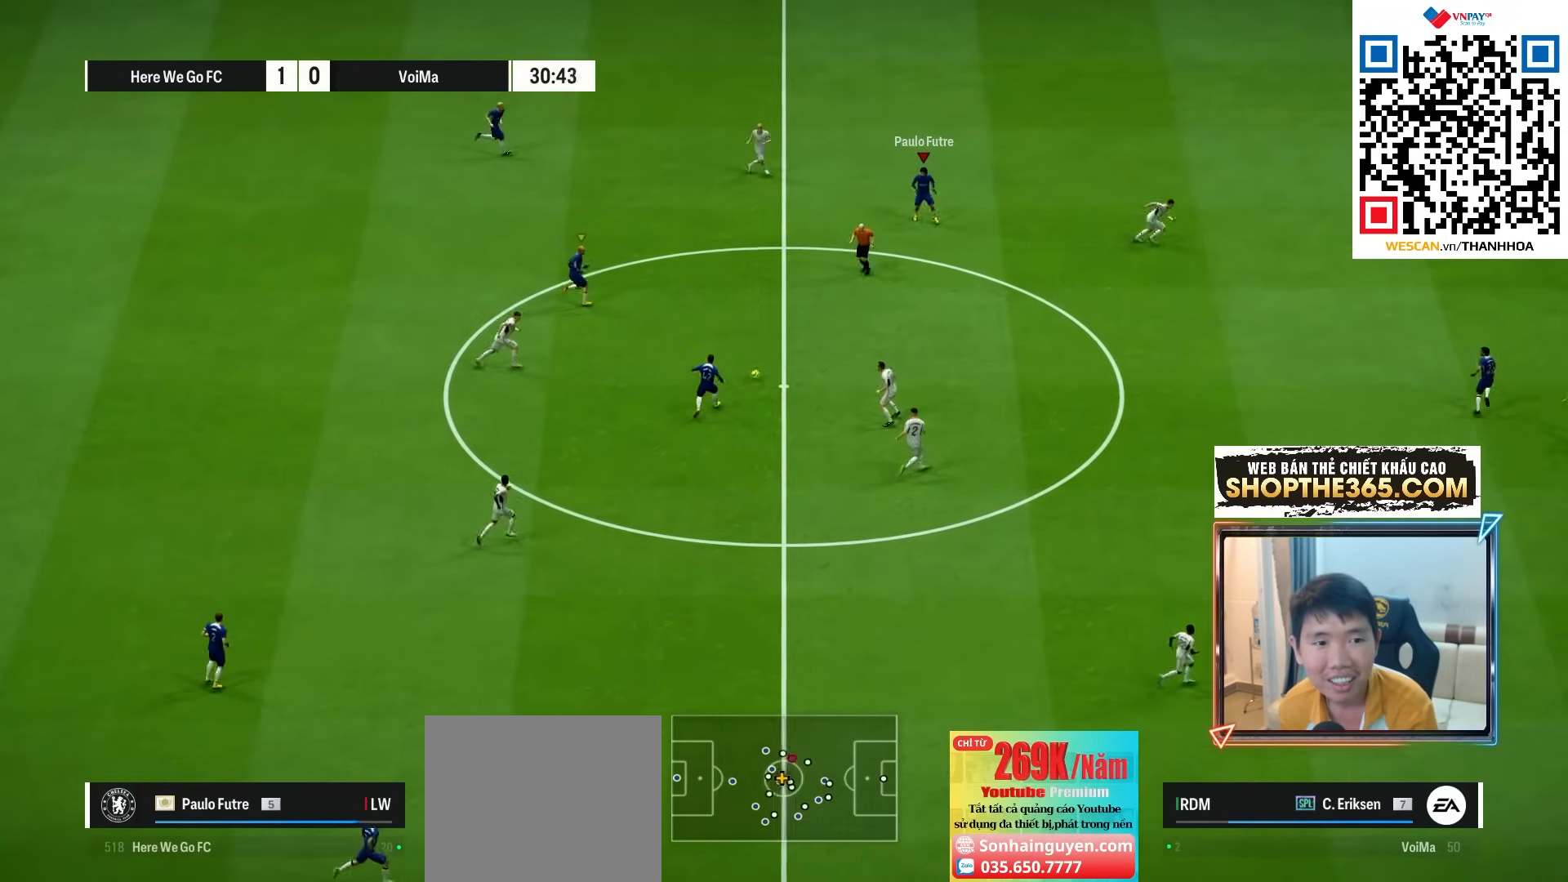
{"dt_ms": 500, "buttons": [], "left_stick": "down-right", "right_stick": "center", "events": [[100, "R1", "down"], [217, "R1", "up"], [250, "left_stick", "down-right"]]}
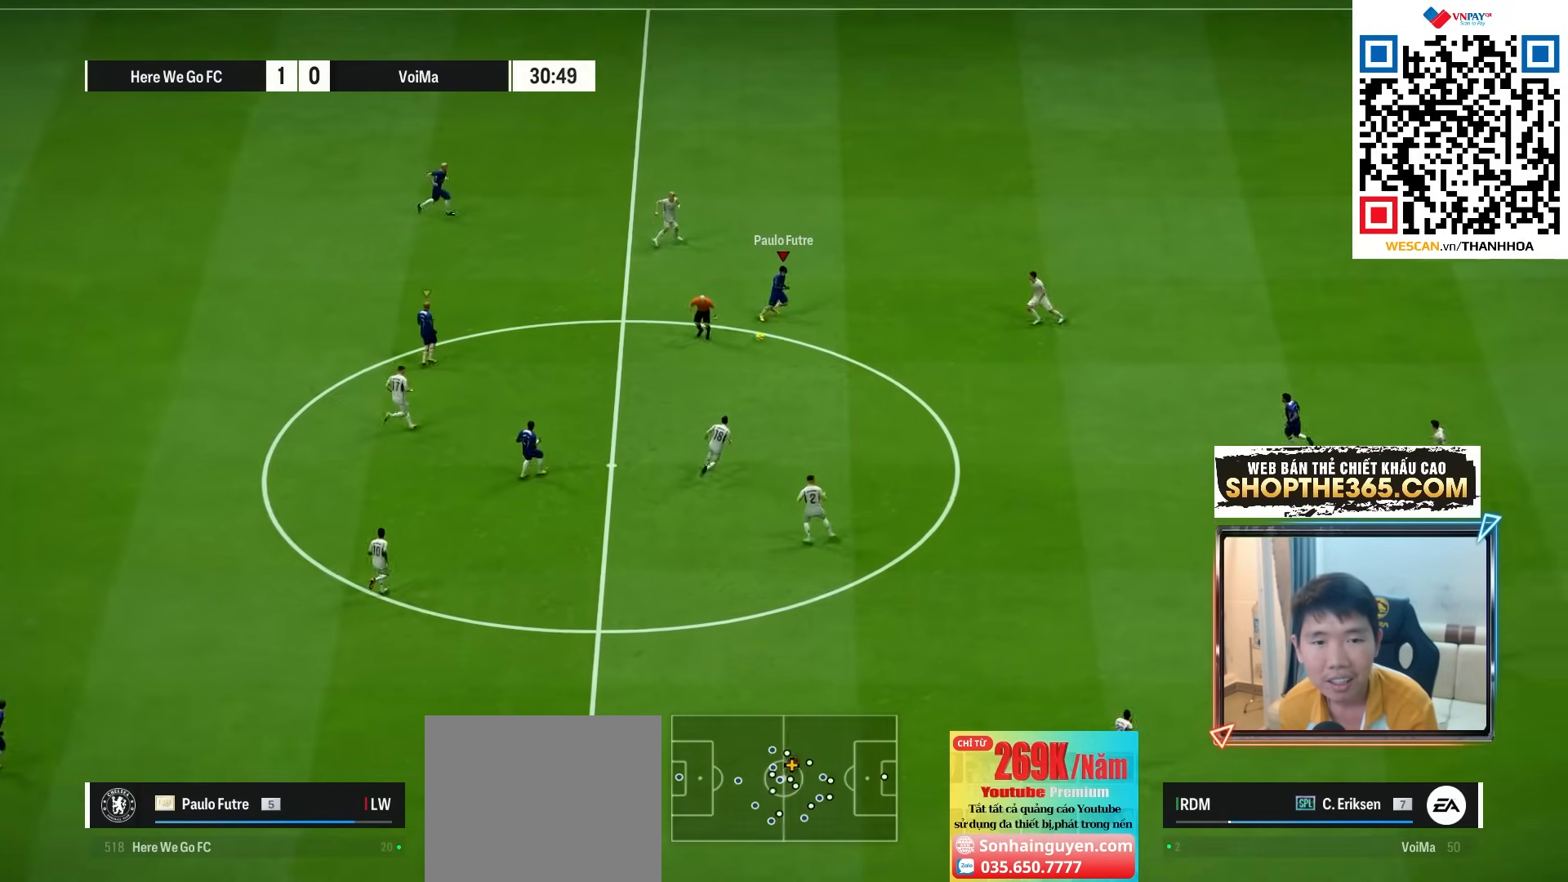
{"dt_ms": 500, "buttons": [], "left_stick": "down-right", "right_stick": "center", "events": [[150, "CROSS", "down"], [317, "CROSS", "up"]]}
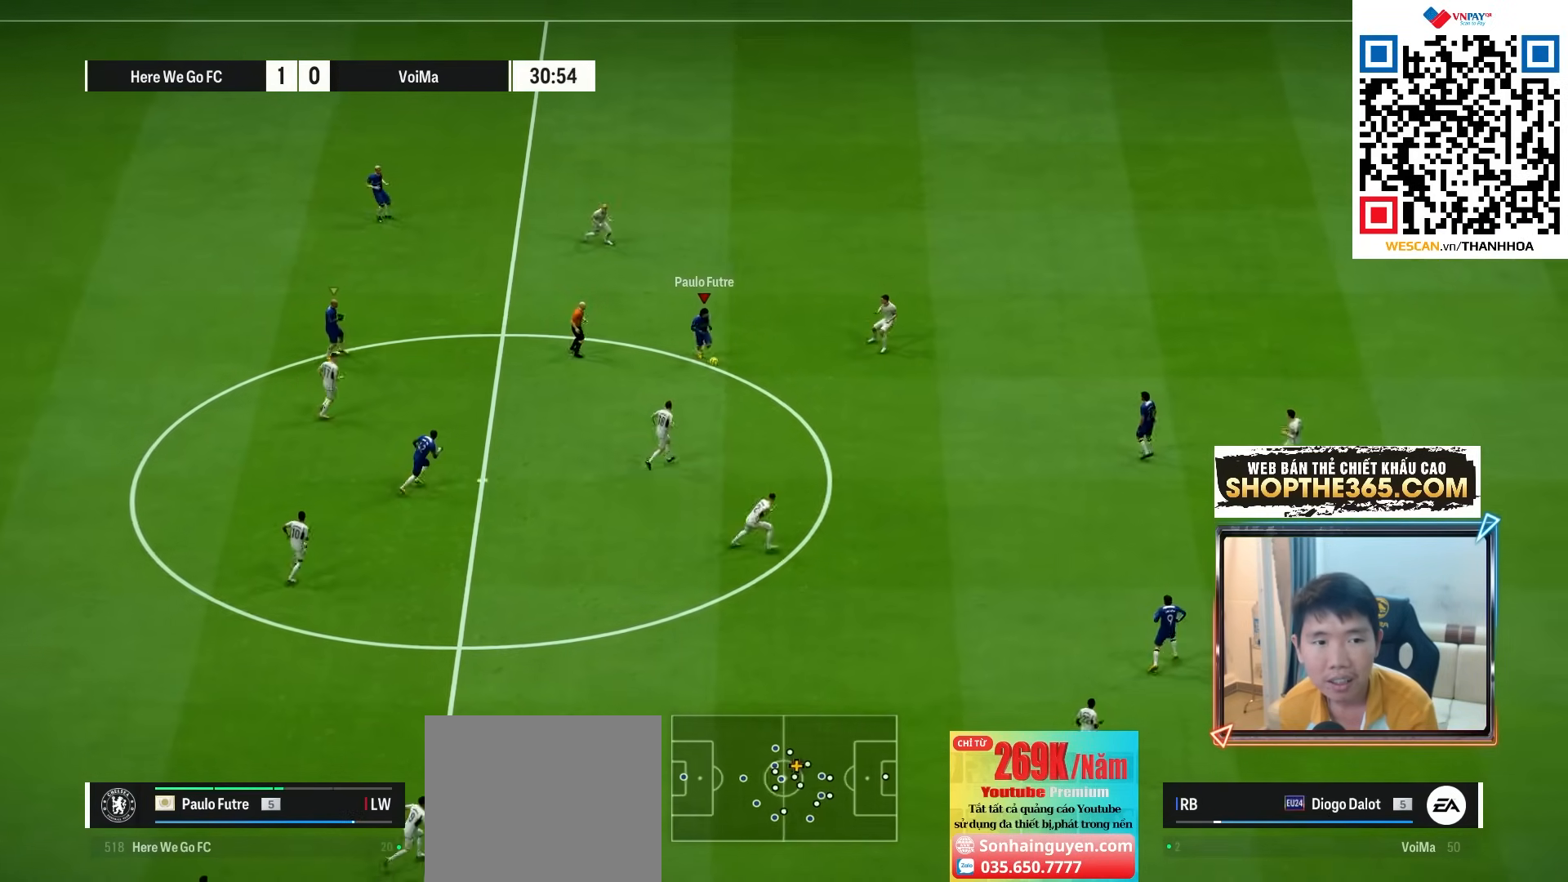
{"dt_ms": 500, "buttons": [], "left_stick": "down-right", "right_stick": "center", "events": []}
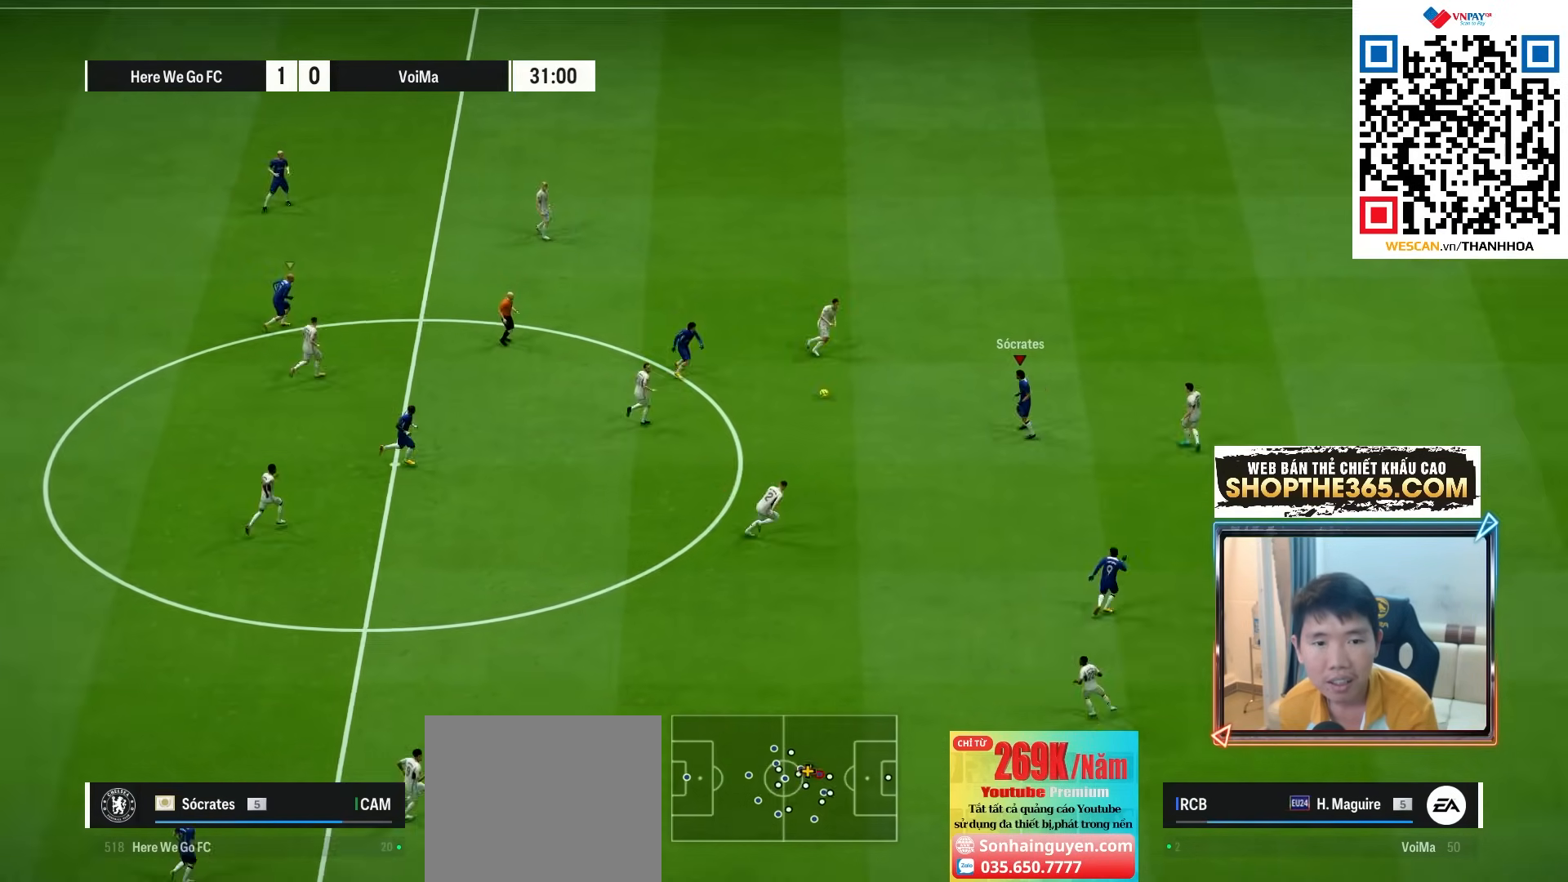
{"dt_ms": 500, "buttons": [], "left_stick": "down-right", "right_stick": "center", "events": [[67, "left_stick", "down"], [183, "L2", "down"], [383, "L2", "up"], [383, "left_stick", "down-right"]]}
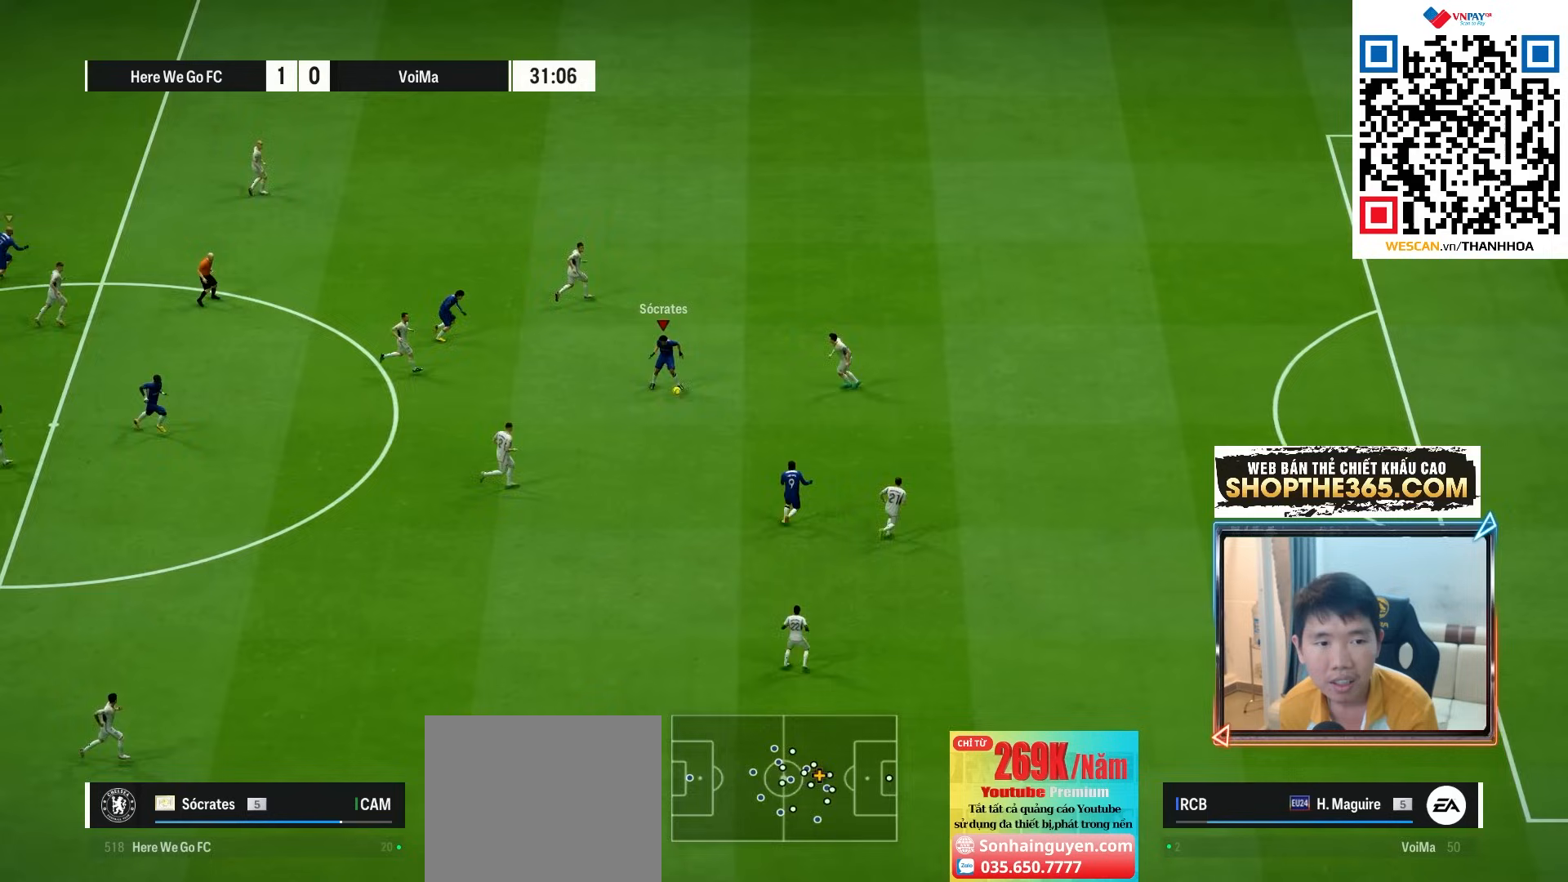
{"dt_ms": 500, "buttons": [], "left_stick": "down-left", "right_stick": "center", "events": [[167, "left_stick", "down"], [467, "left_stick", "down-left"]]}
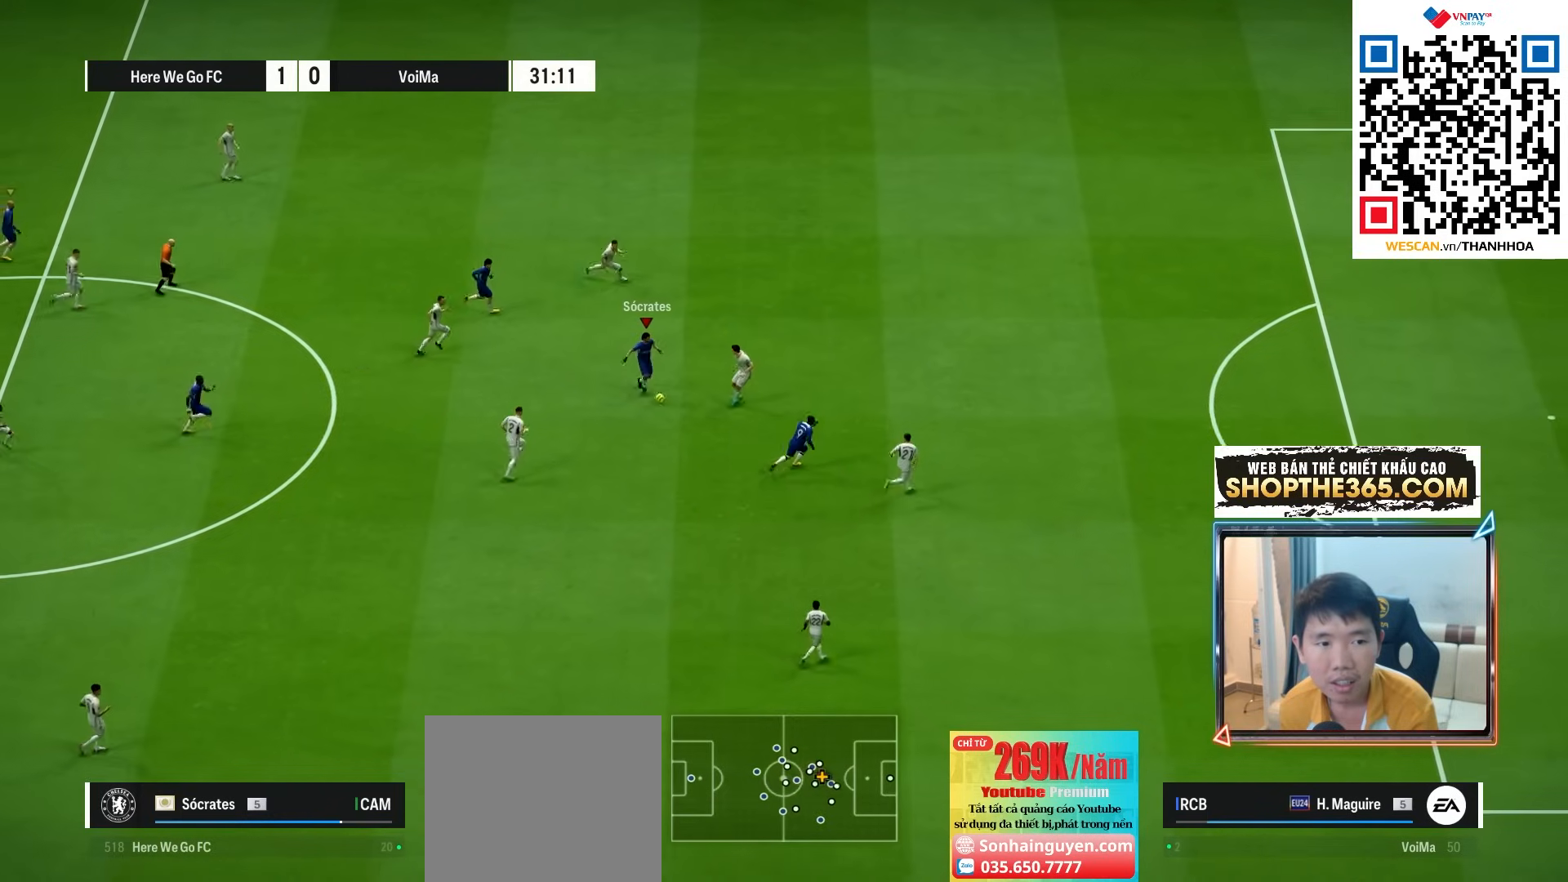
{"dt_ms": 500, "buttons": [], "left_stick": "up-right", "right_stick": "center", "events": [[200, "left_stick", "up-left"], [250, "left_stick", "up-right"]]}
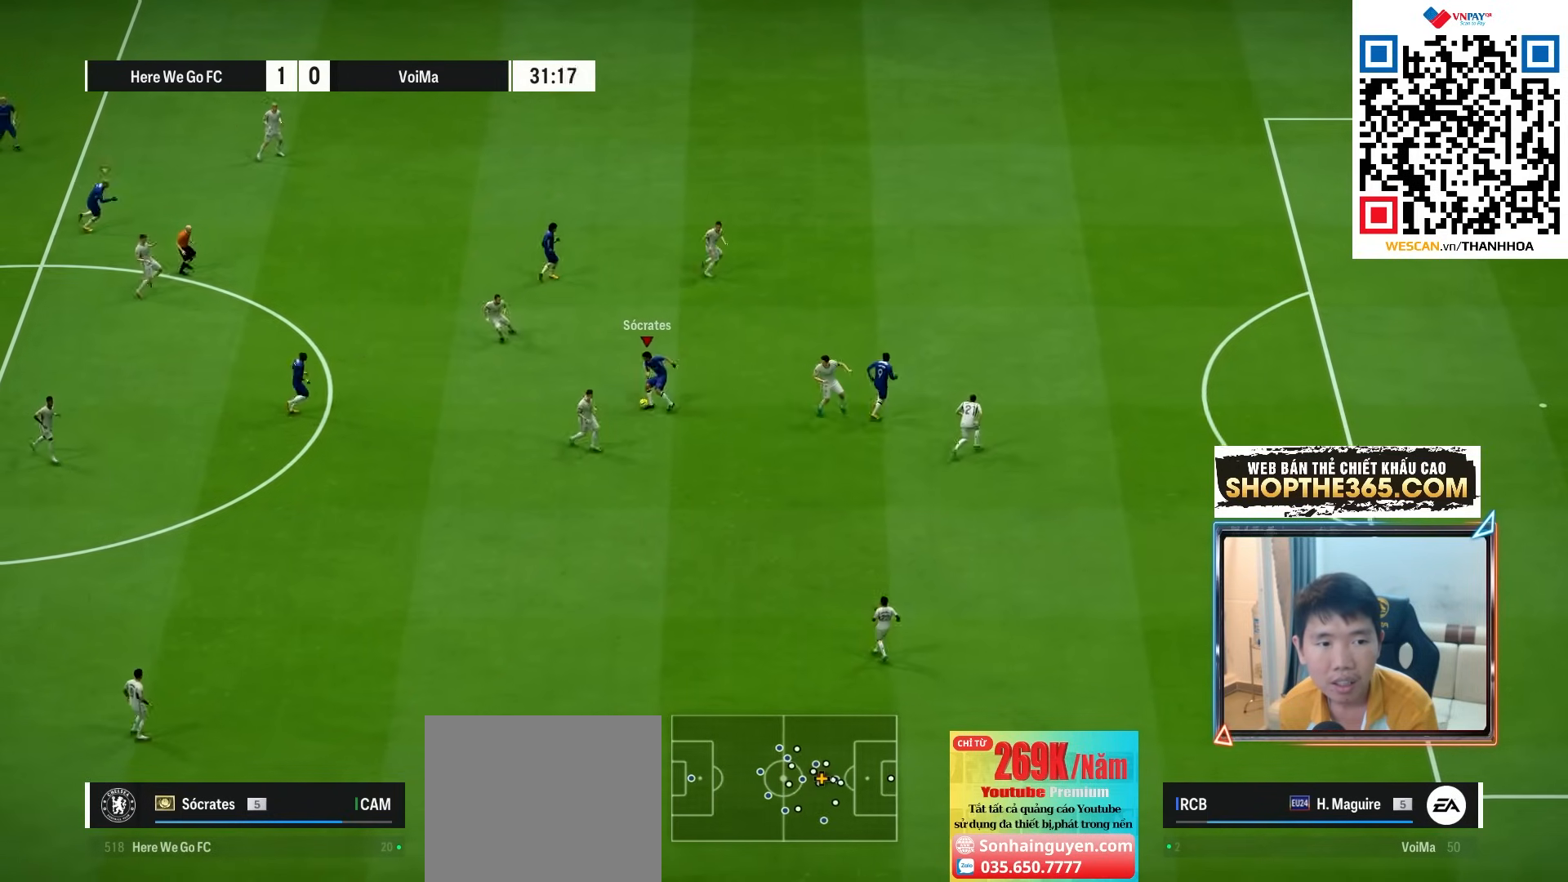
{"dt_ms": 500, "buttons": [], "left_stick": "right", "right_stick": "center", "events": [[433, "left_stick", "right"]]}
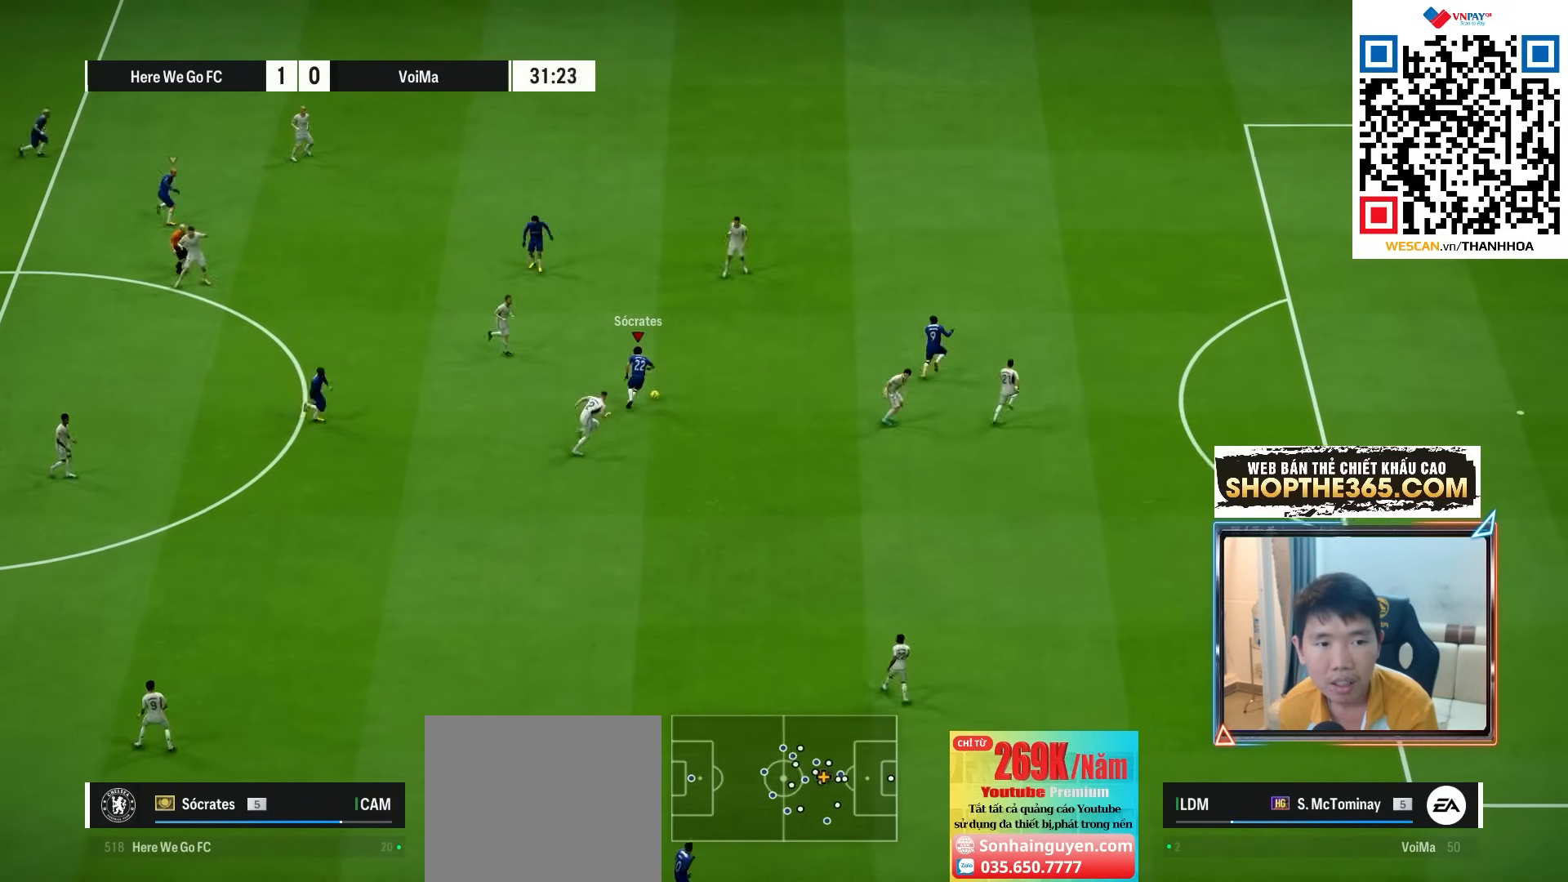
{"dt_ms": 500, "buttons": [], "left_stick": "up-right", "right_stick": "center", "events": [[417, "left_stick", "up-right"]]}
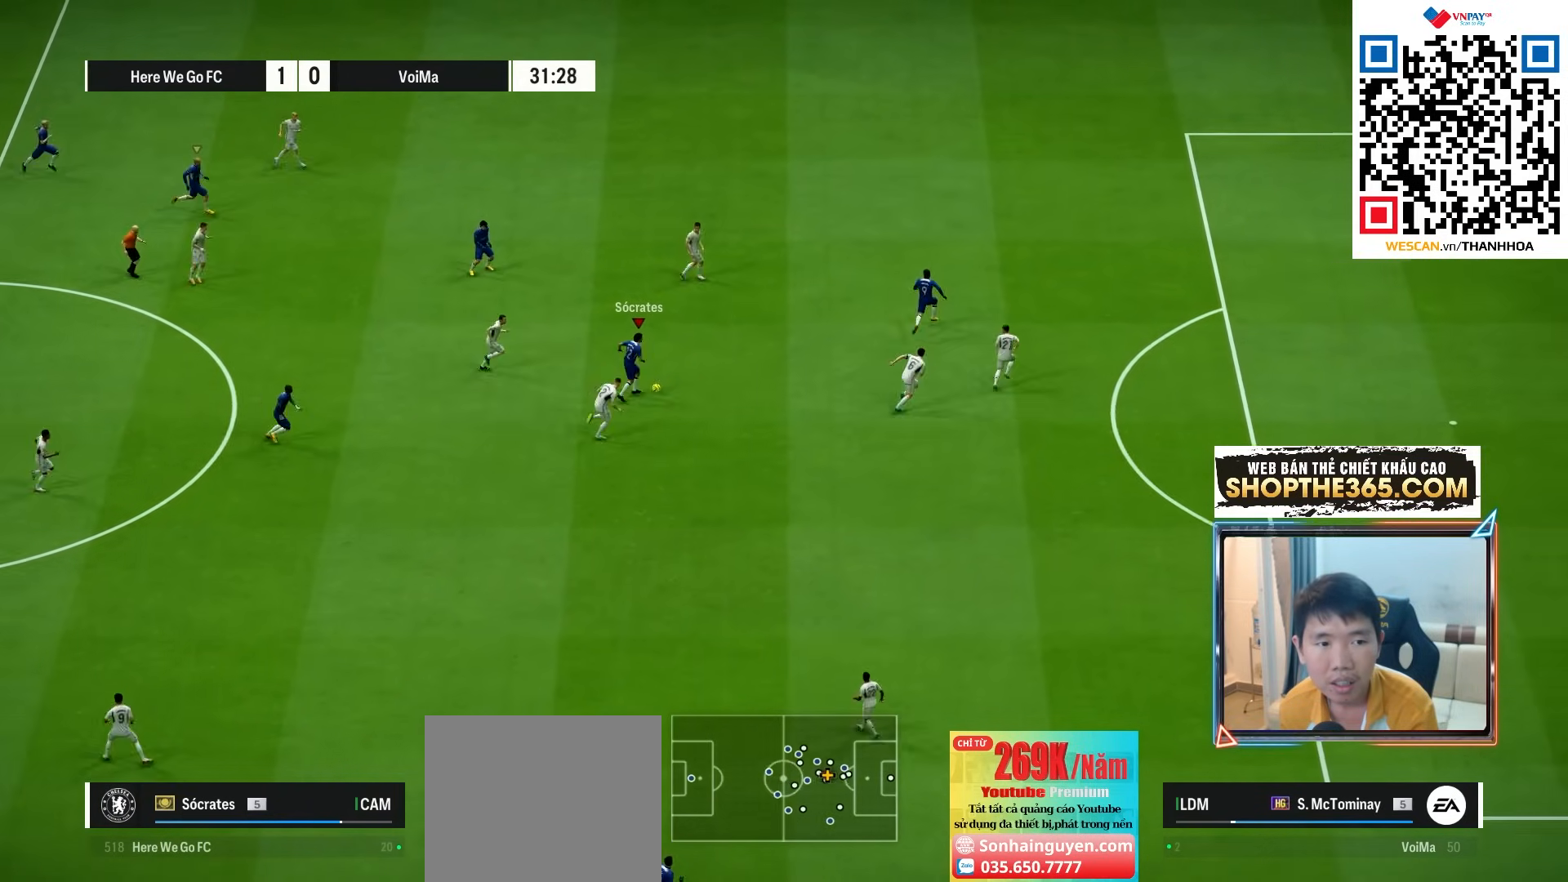
{"dt_ms": 500, "buttons": [], "left_stick": "up-right", "right_stick": "center", "events": [[300, "CROSS", "down"], [383, "CROSS", "up"]]}
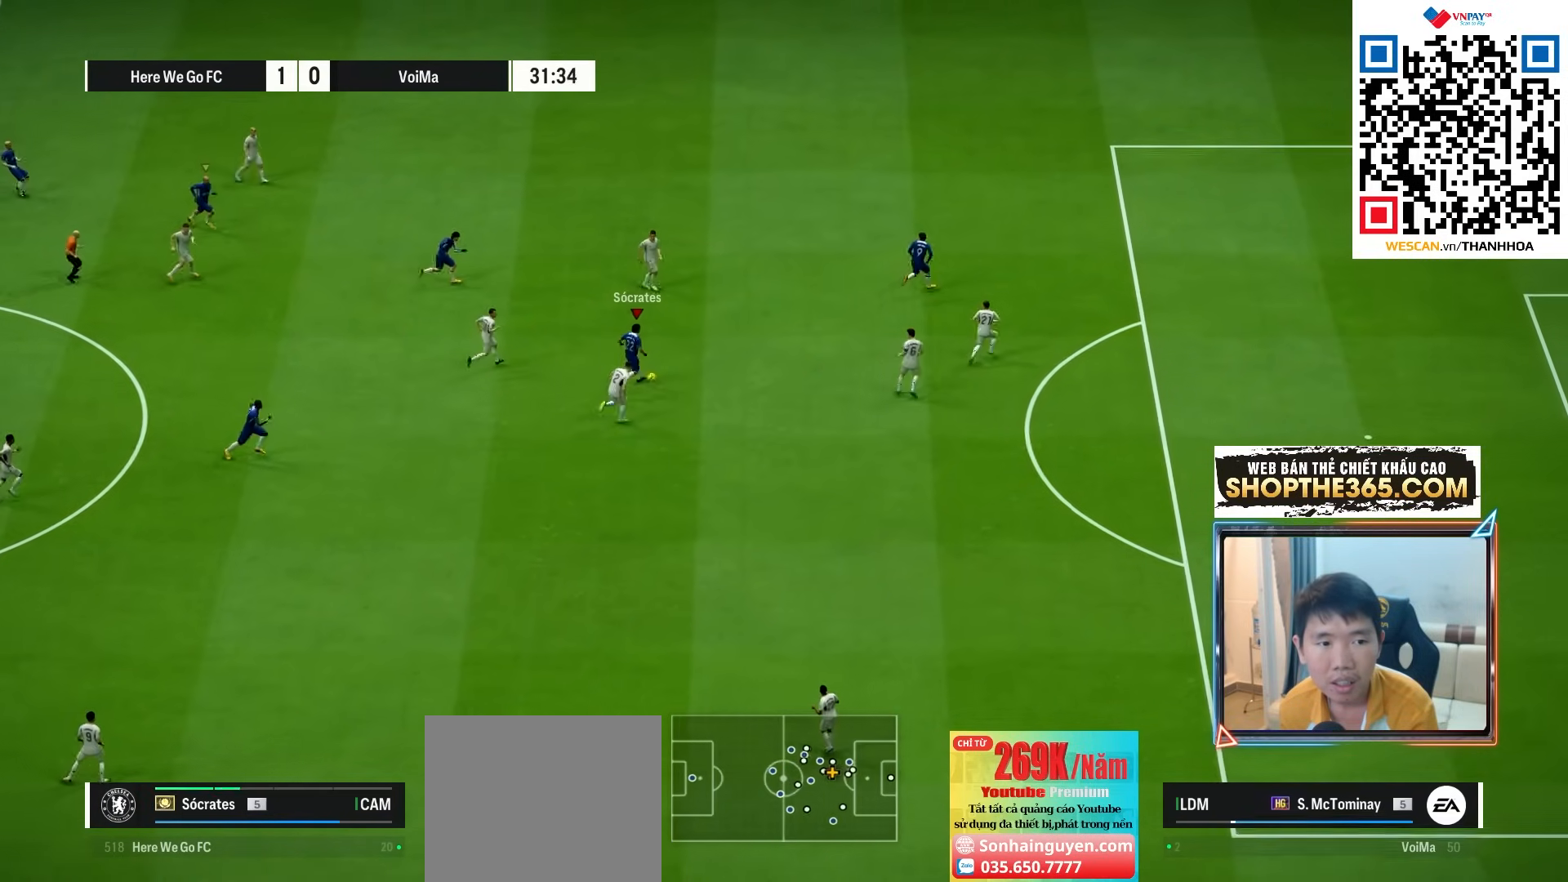
{"dt_ms": 500, "buttons": ["L2"], "left_stick": "down-left", "right_stick": "center", "events": [[100, "left_stick", "center"], [417, "left_stick", "down-left"], [467, "L2", "down"]]}
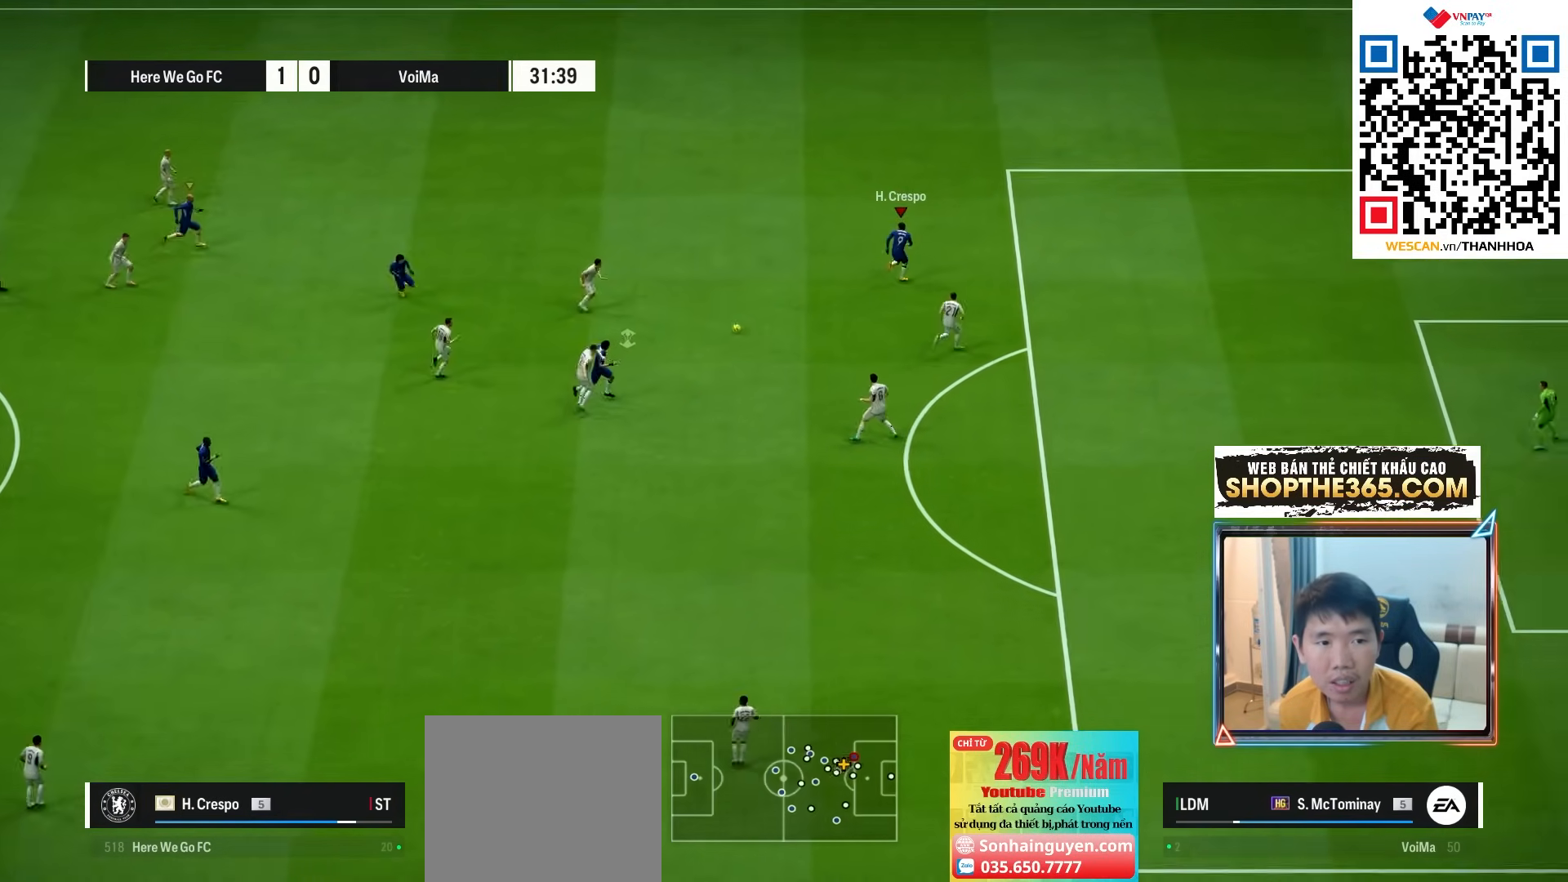
{"dt_ms": 500, "buttons": [], "left_stick": "down", "right_stick": "center", "events": [[200, "left_stick", "down"], [317, "L2", "up"]]}
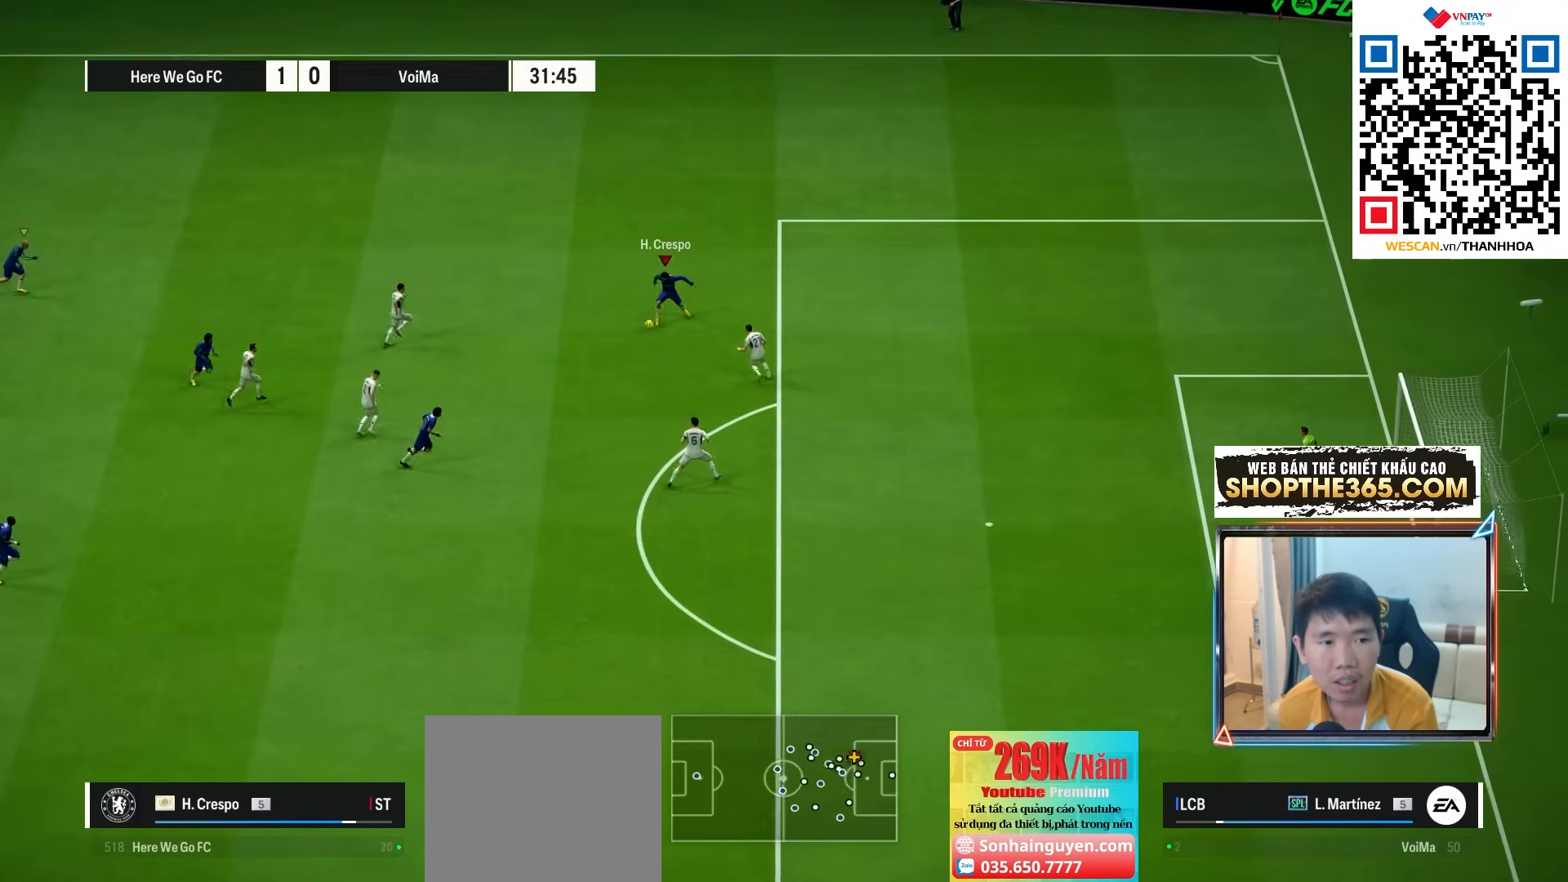
{"dt_ms": 500, "buttons": [], "left_stick": "down", "right_stick": "center", "events": [[200, "CROSS", "down"], [283, "CROSS", "up"]]}
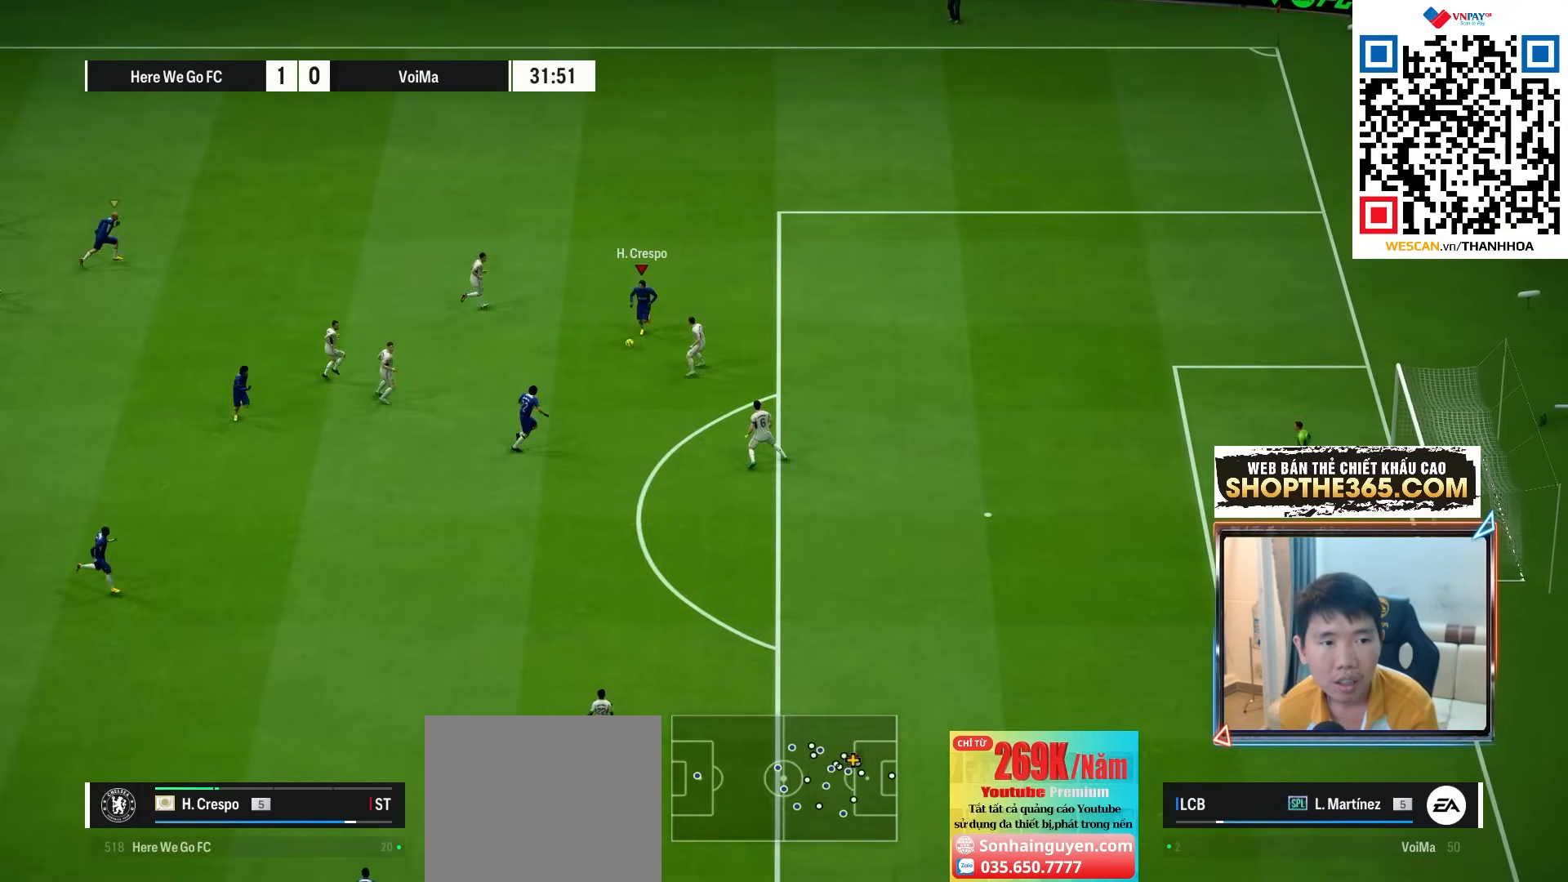
{"dt_ms": 500, "buttons": ["L2"], "left_stick": "down-left", "right_stick": "center", "events": [[100, "left_stick", "down-left"], [167, "L2", "down"]]}
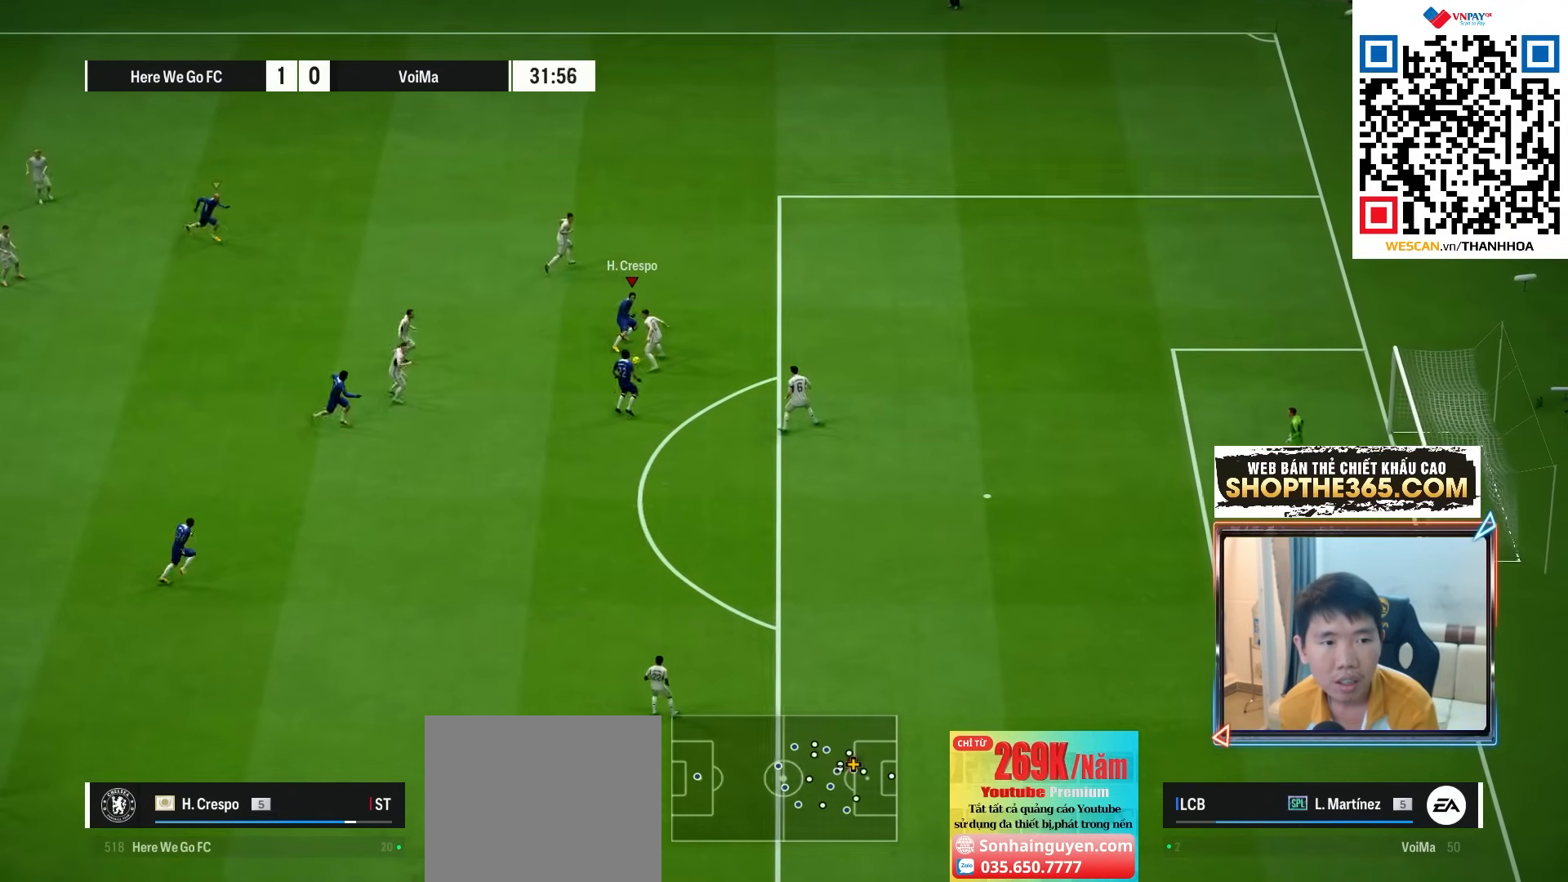
{"dt_ms": 500, "buttons": [], "left_stick": "down-left", "right_stick": "center", "events": [[200, "L2", "up"], [333, "SQUARE", "down"], [500, "SQUARE", "up"]]}
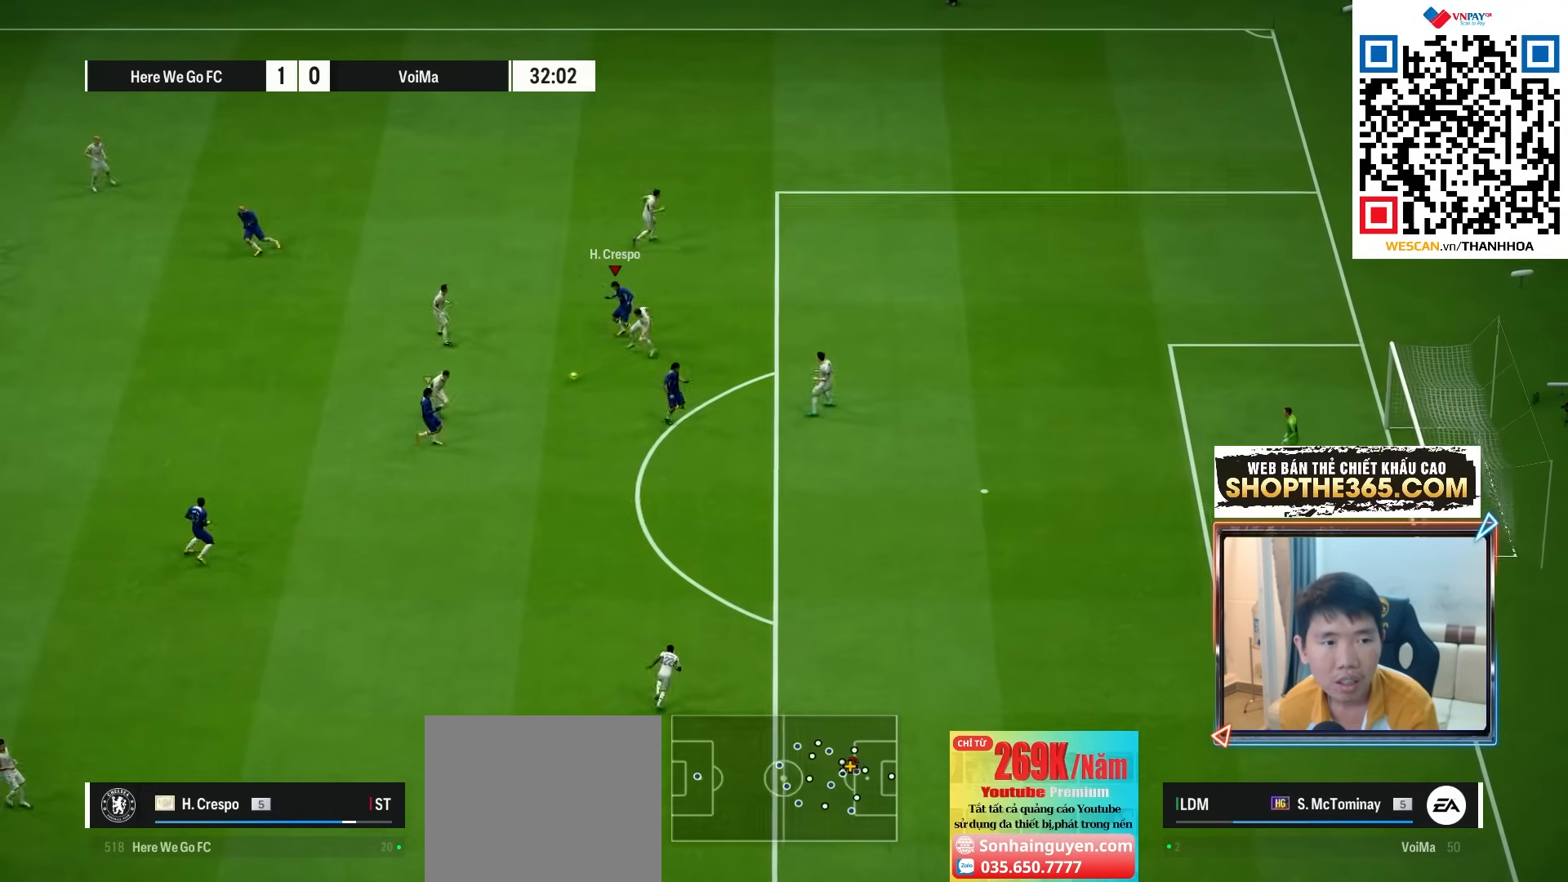
{"dt_ms": 500, "buttons": ["R1"], "left_stick": "up-left", "right_stick": "center", "events": [[117, "L1", "down"], [167, "left_stick", "up-left"], [200, "R1", "down"], [217, "L1", "up"]]}
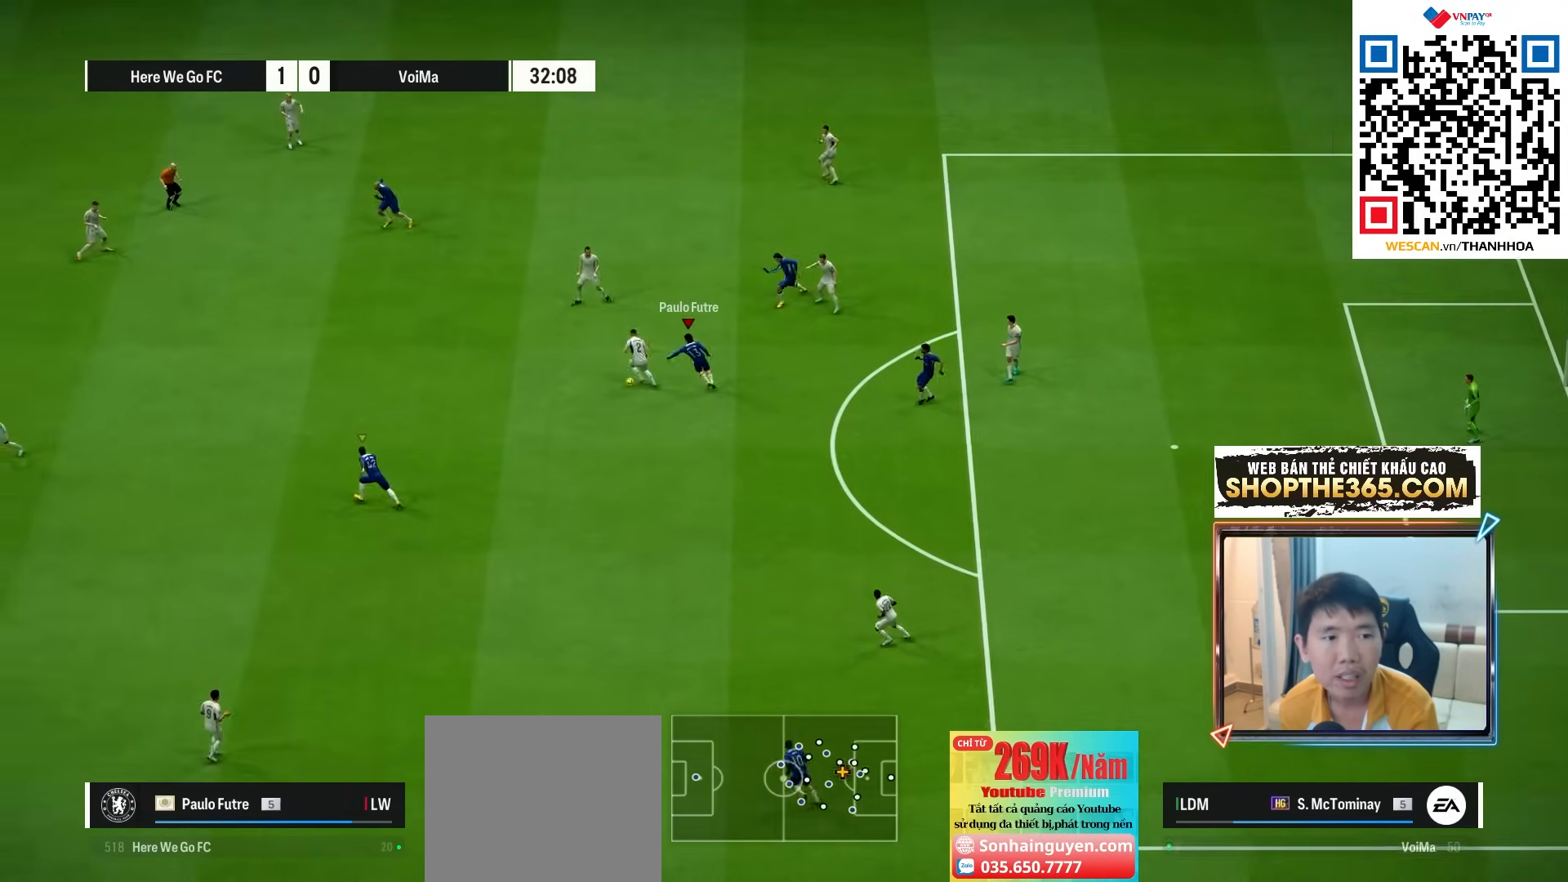
{"dt_ms": 500, "buttons": ["CROSS", "R1"], "left_stick": "center", "right_stick": "center", "events": [[83, "CROSS", "down"], [117, "L1", "down"], [183, "left_stick", "center"], [250, "L1", "up"]]}
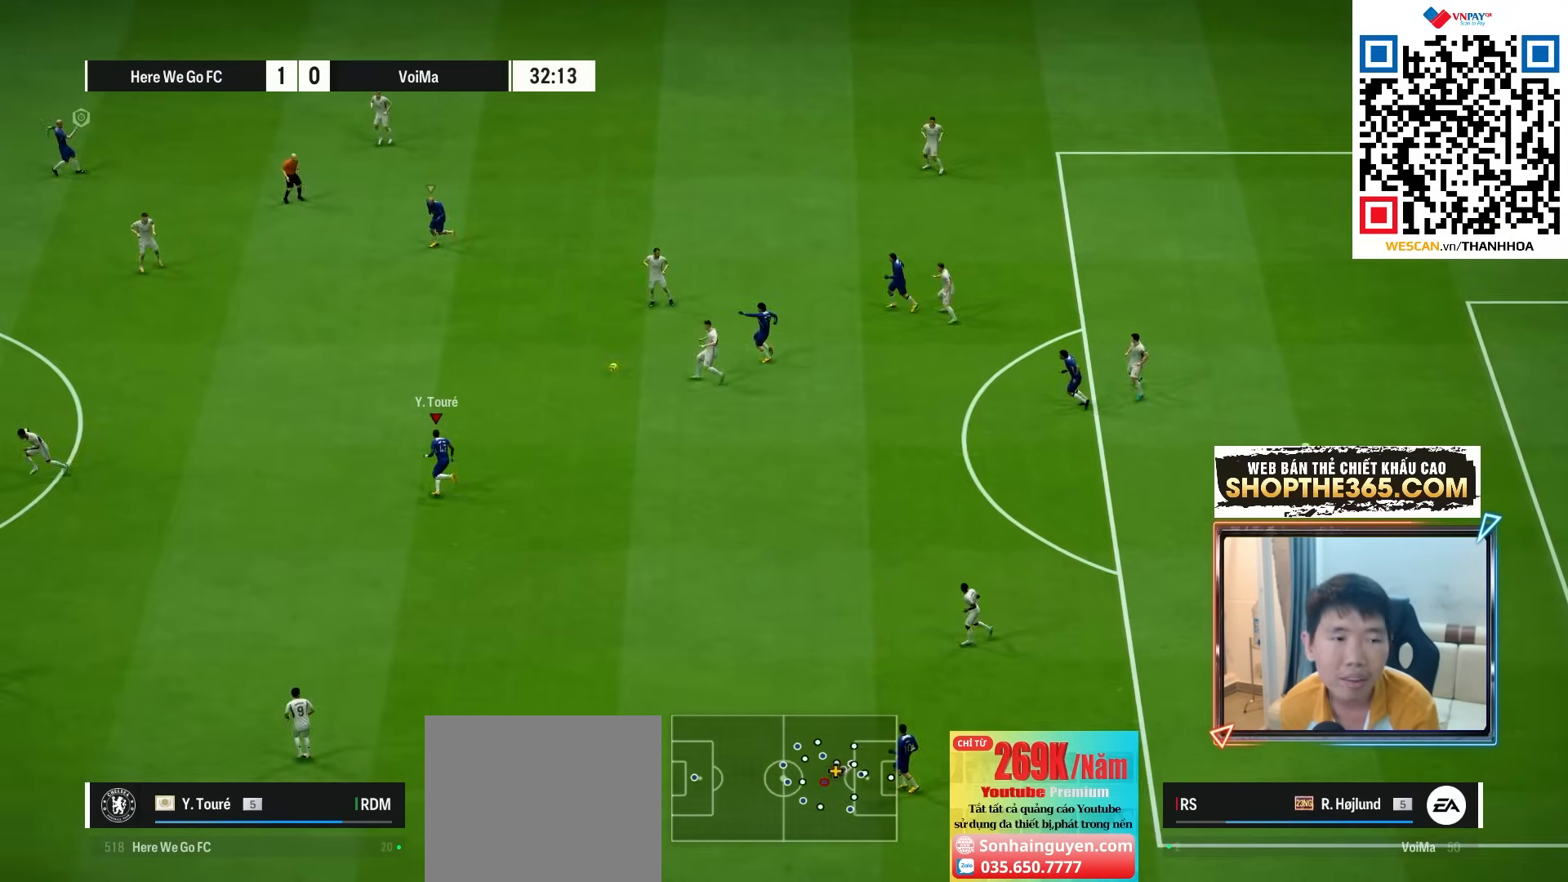
{"dt_ms": 500, "buttons": ["CROSS", "R1"], "left_stick": "left", "right_stick": "center", "events": [[233, "left_stick", "left"]]}
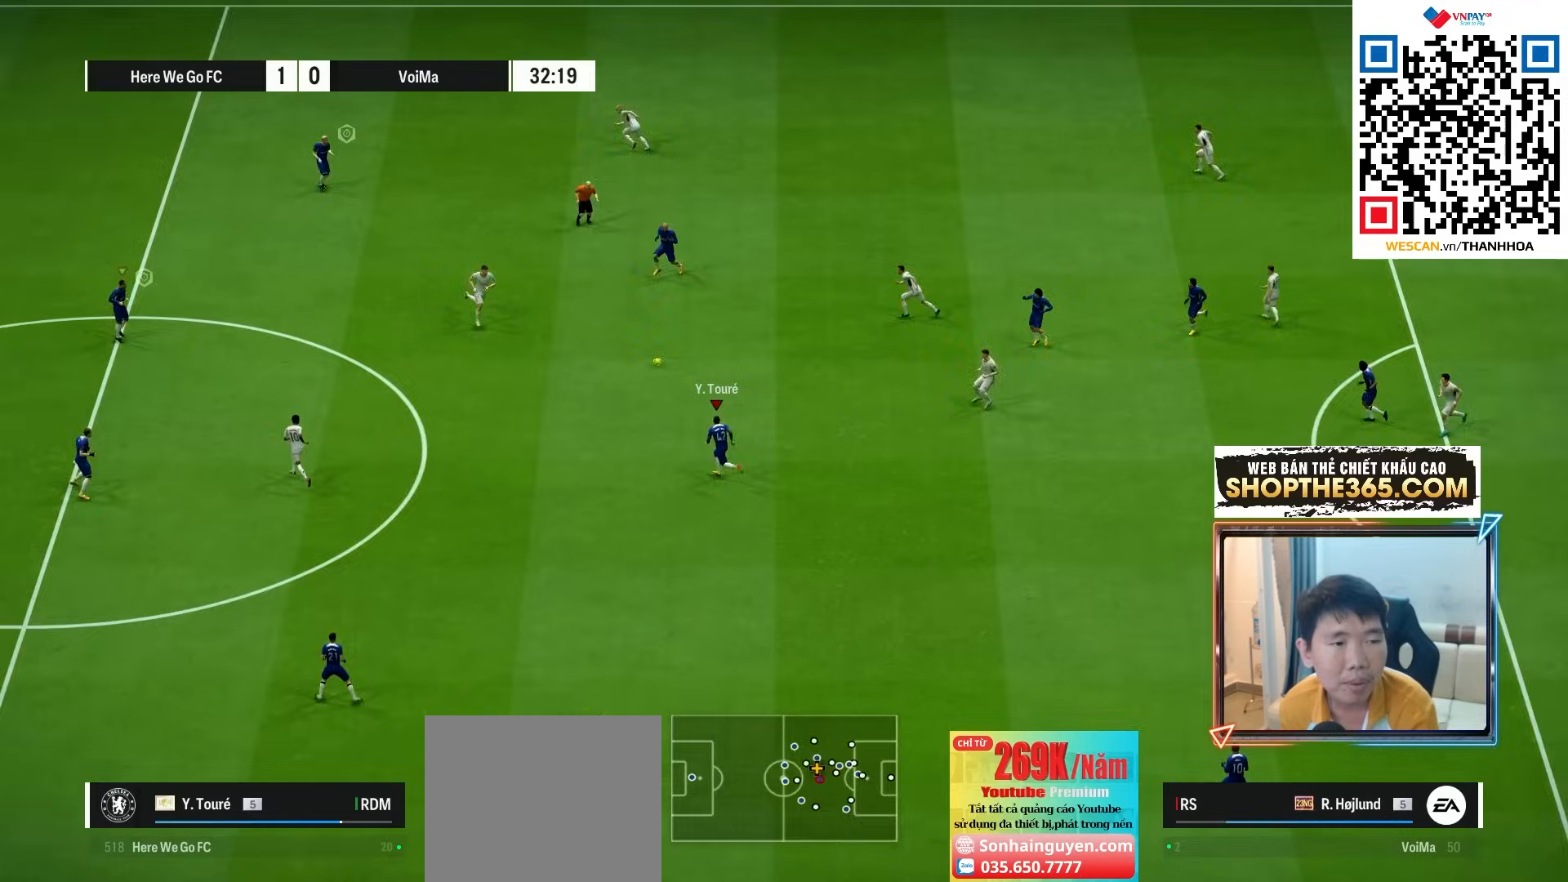
{"dt_ms": 500, "buttons": ["R1"], "left_stick": "left", "right_stick": "center", "events": [[100, "CROSS", "up"]]}
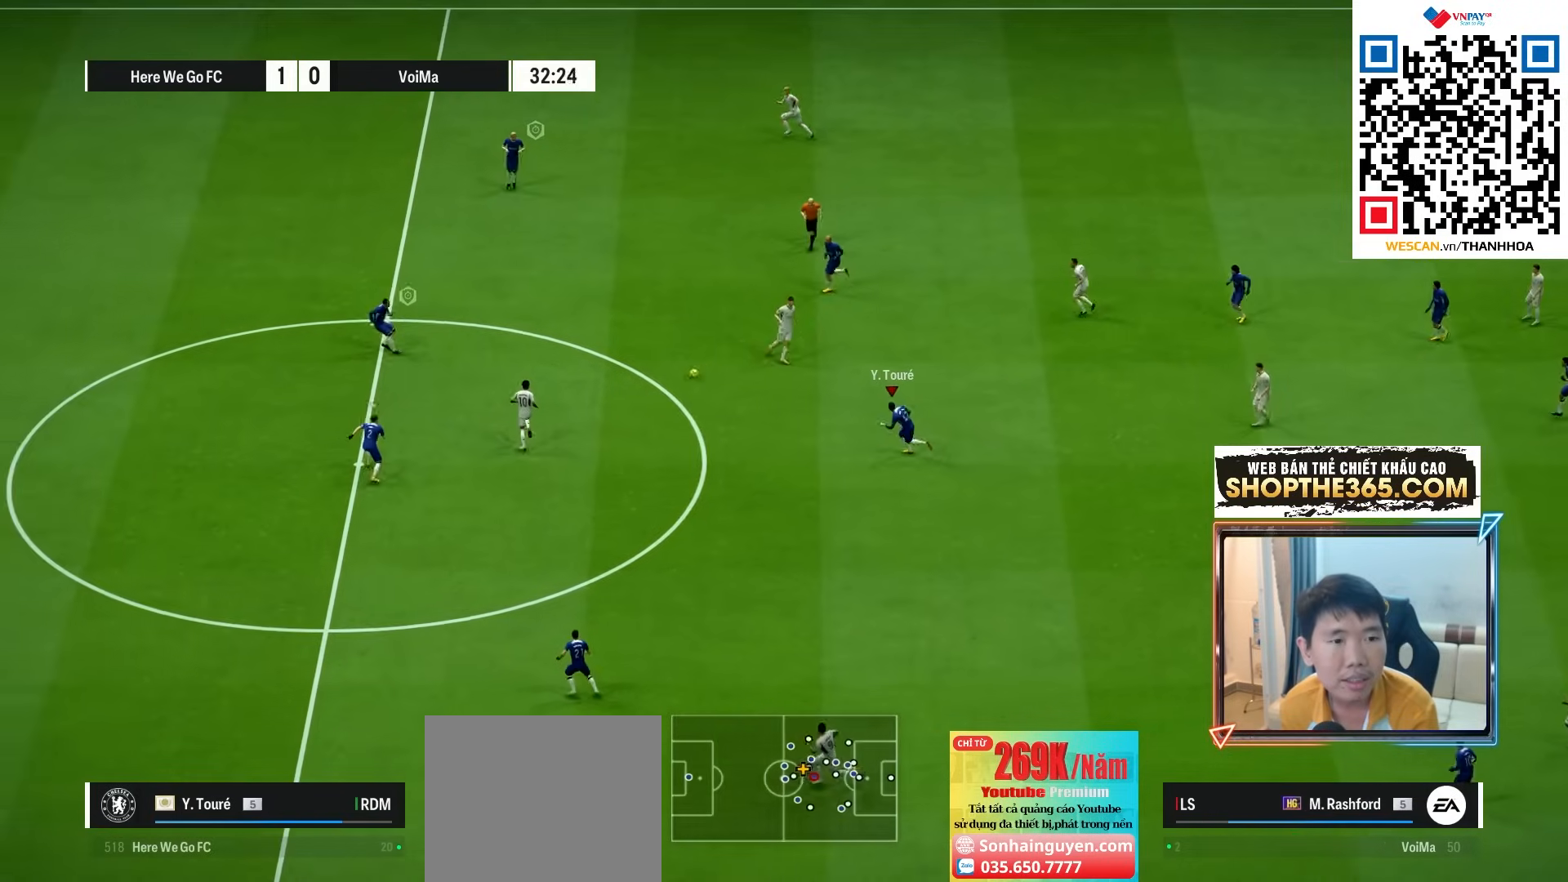
{"dt_ms": 500, "buttons": [], "left_stick": "up-right", "right_stick": "center", "events": [[233, "L1", "down"], [250, "left_stick", "up-left"], [350, "R1", "up"], [367, "L1", "up"], [400, "left_stick", "up-right"]]}
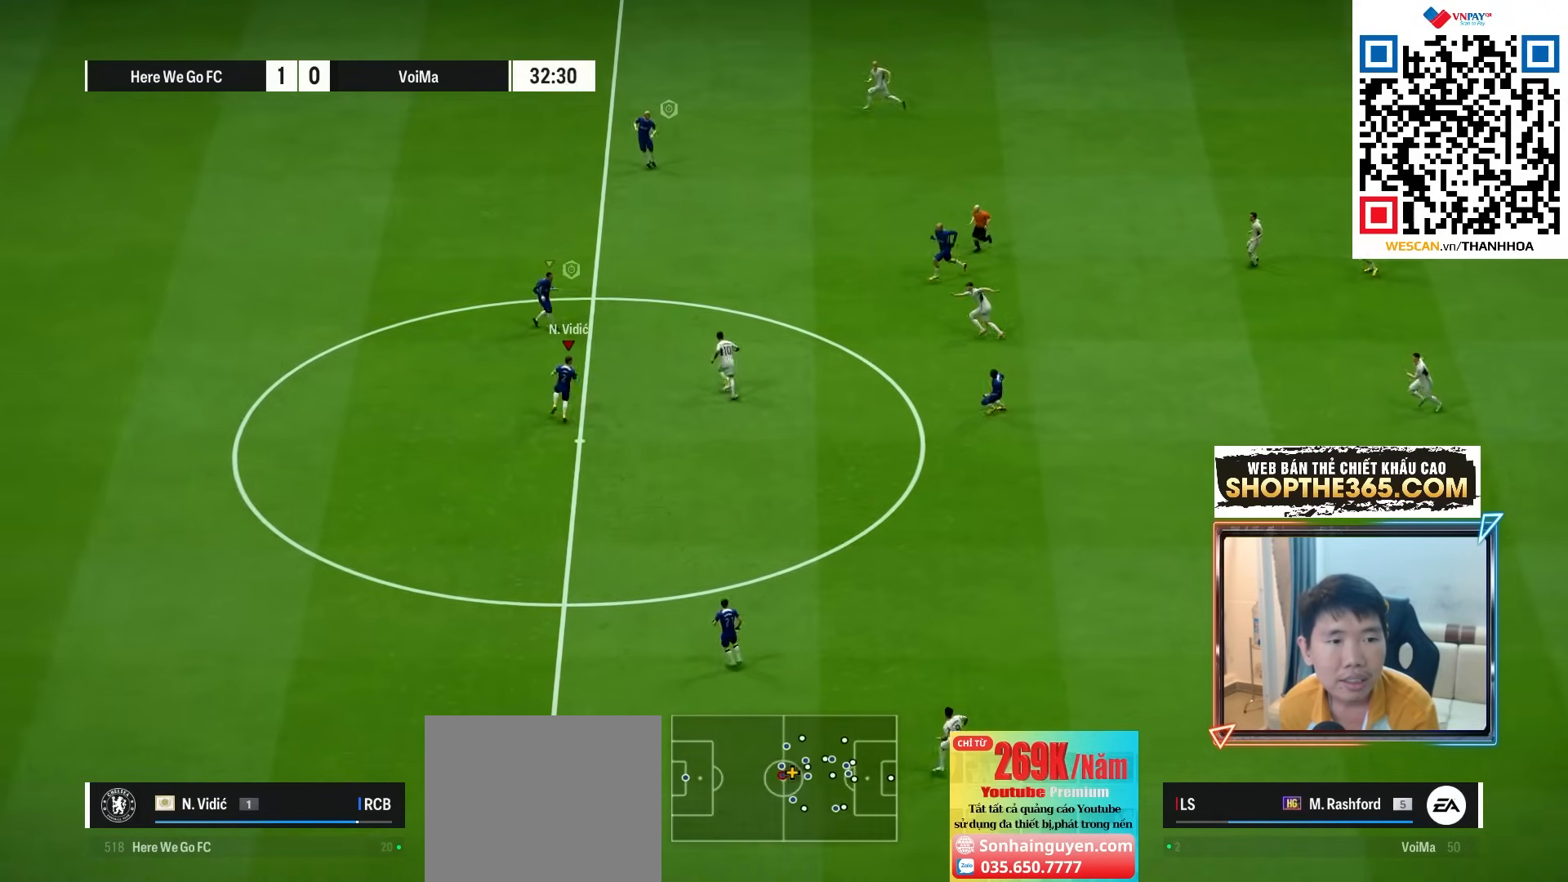
{"dt_ms": 500, "buttons": [], "left_stick": "up", "right_stick": "center", "events": [[317, "left_stick", "up"]]}
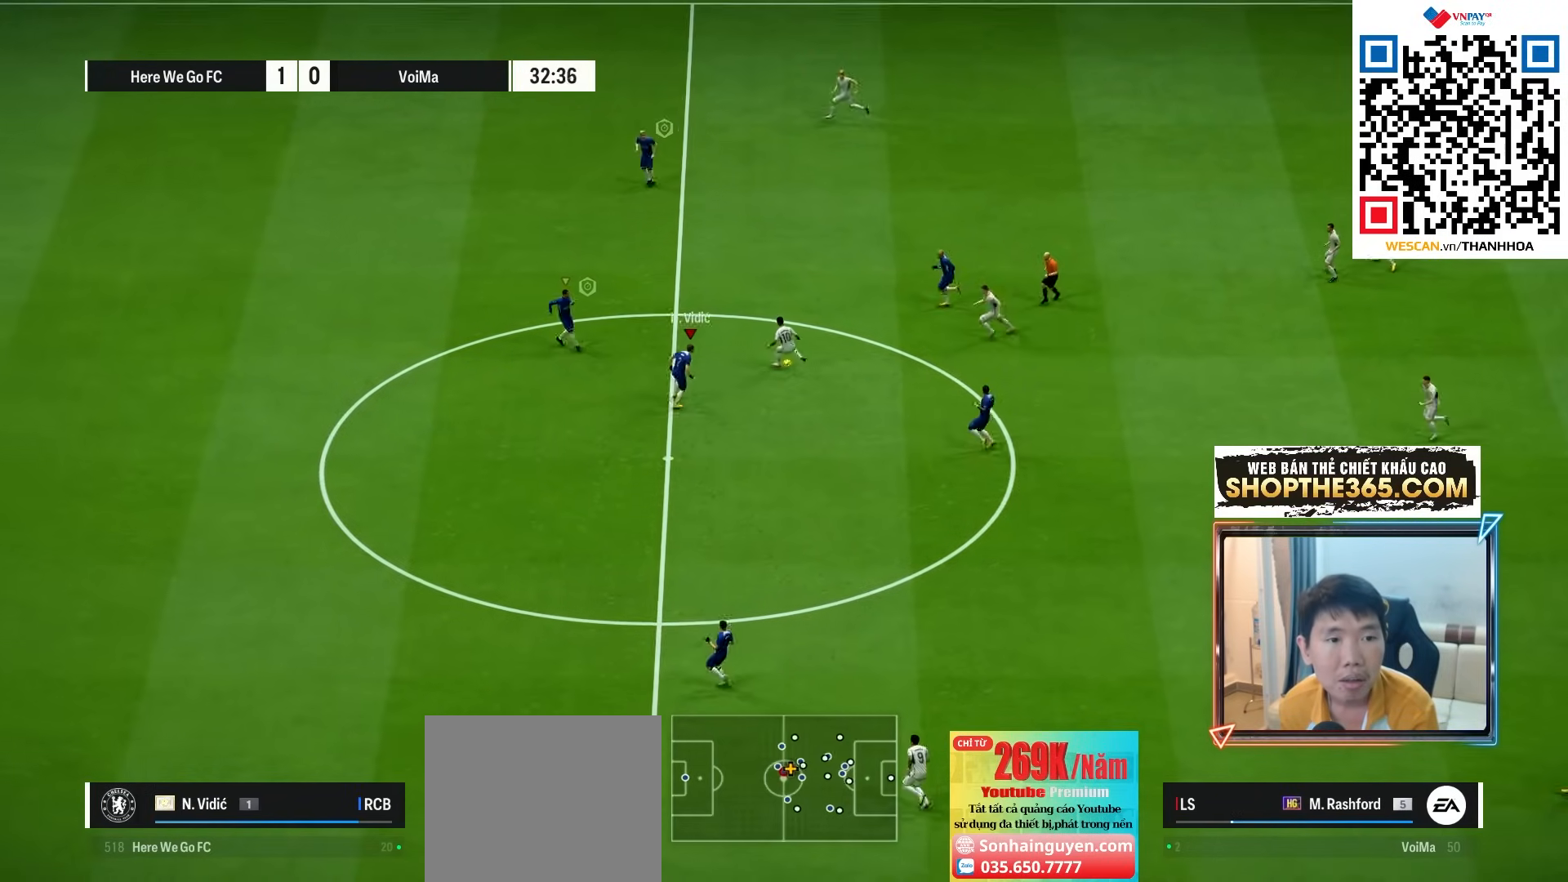
{"dt_ms": 500, "buttons": ["L1"], "left_stick": "up-left", "right_stick": "center", "events": [[167, "R1", "down"], [250, "R1", "up"], [250, "left_stick", "center"], [317, "left_stick", "up-left"], [433, "L1", "down"]]}